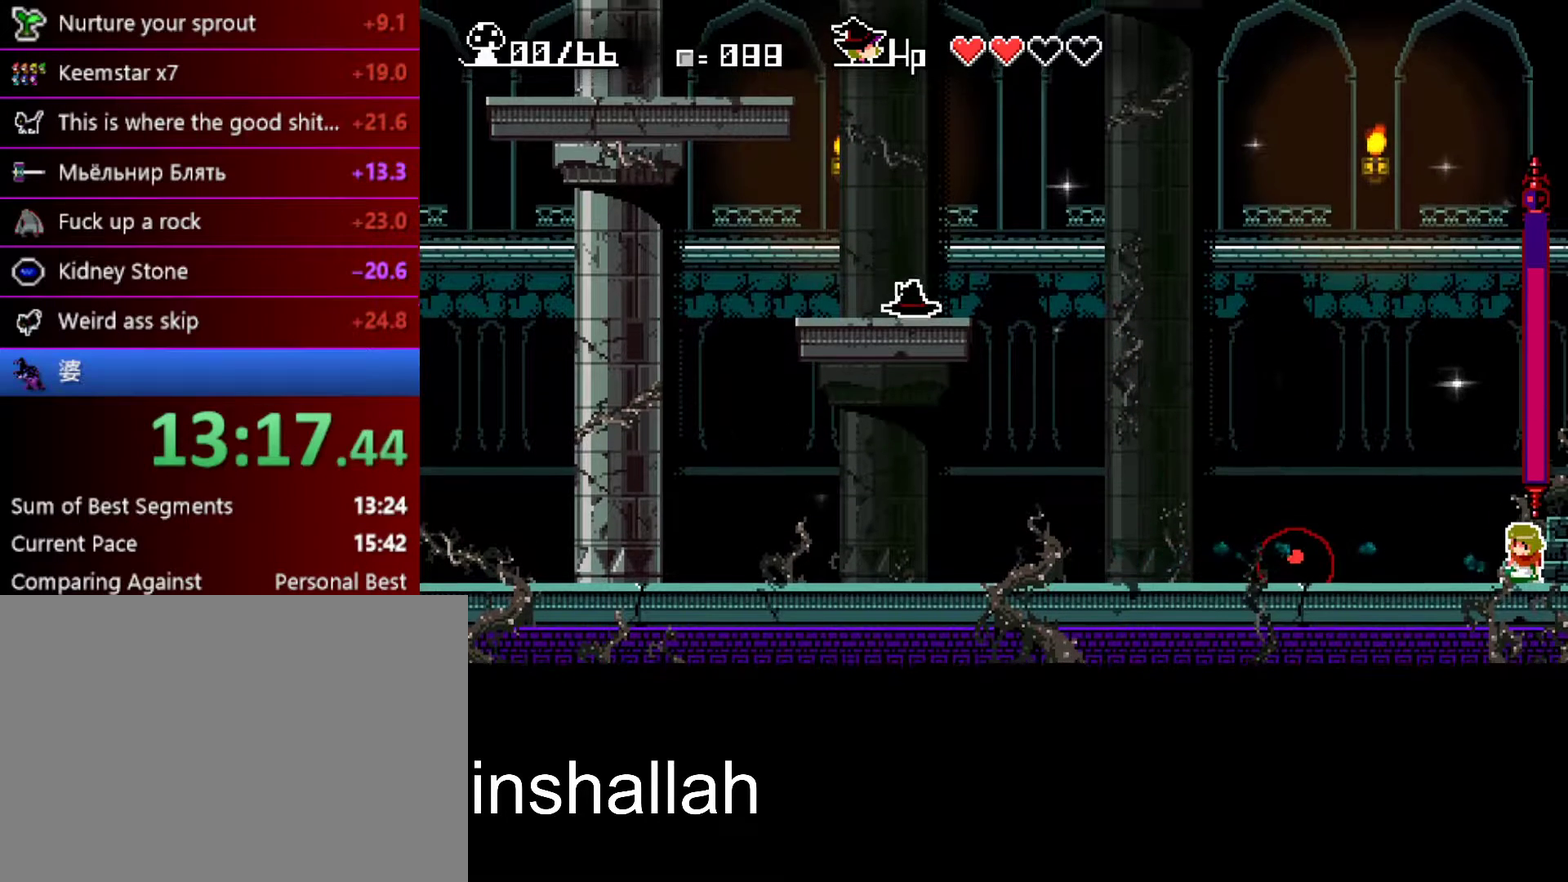
Gameplay with a controller (Xbox layout); each line is a JSON object with the inputs held at the frame after it. "events" lists button and stick changes between this image and that frame as [ms after this image, input, new state], when the widget could be followed in between. Not read: L1 L2 R1 R2 R3 right_stick.
{"buttons": [], "left_stick": "left", "events": [[83, "left_stick", "left"]]}
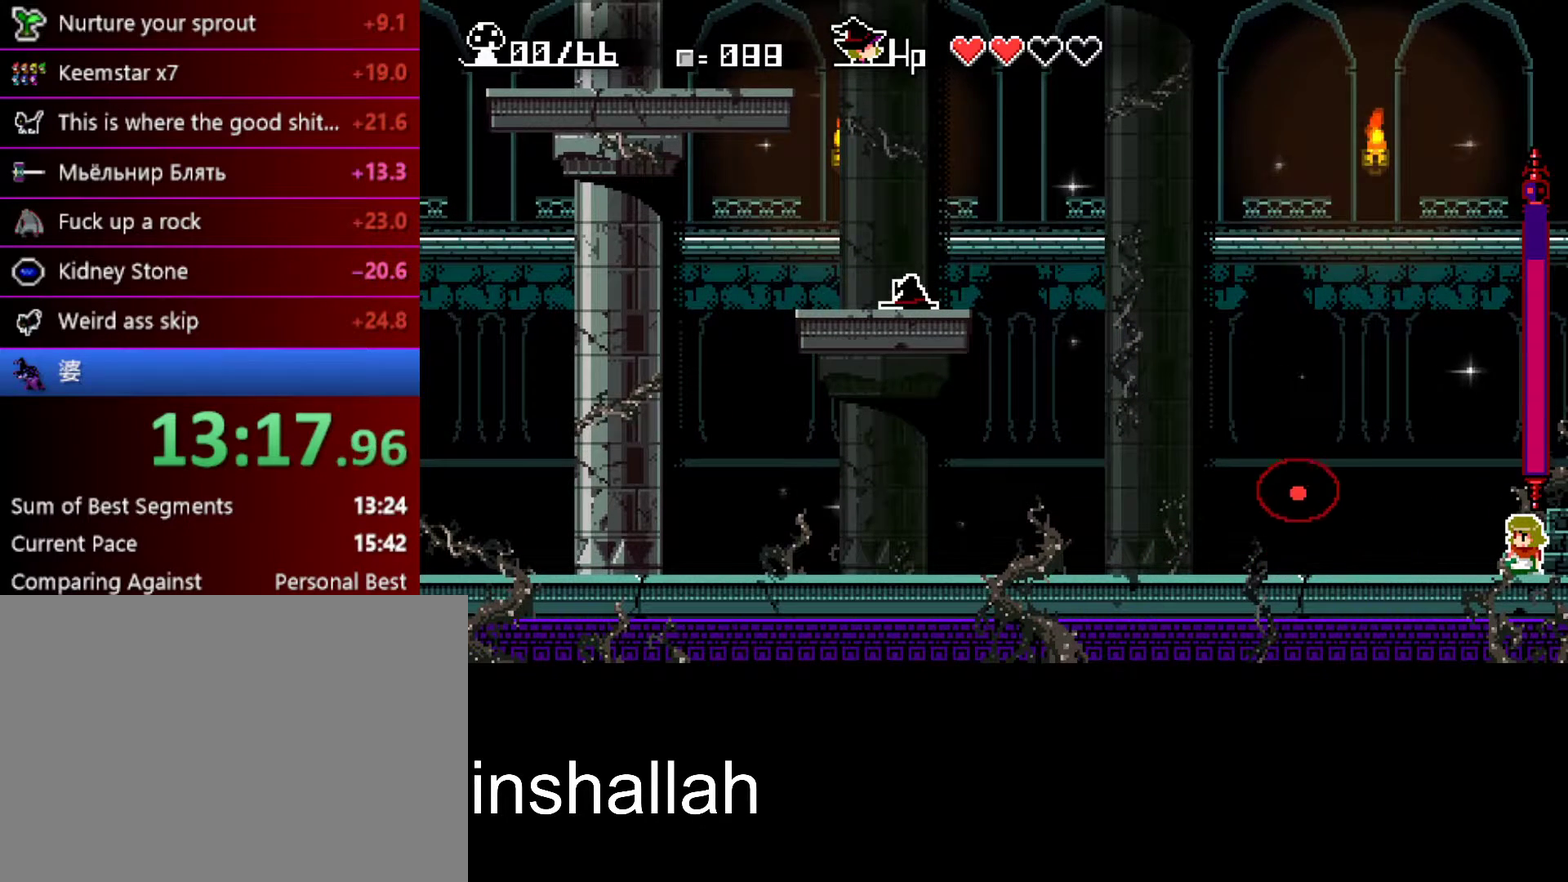
{"buttons": [], "left_stick": "left", "events": [[50, "left_stick", "center"], [450, "left_stick", "left"]]}
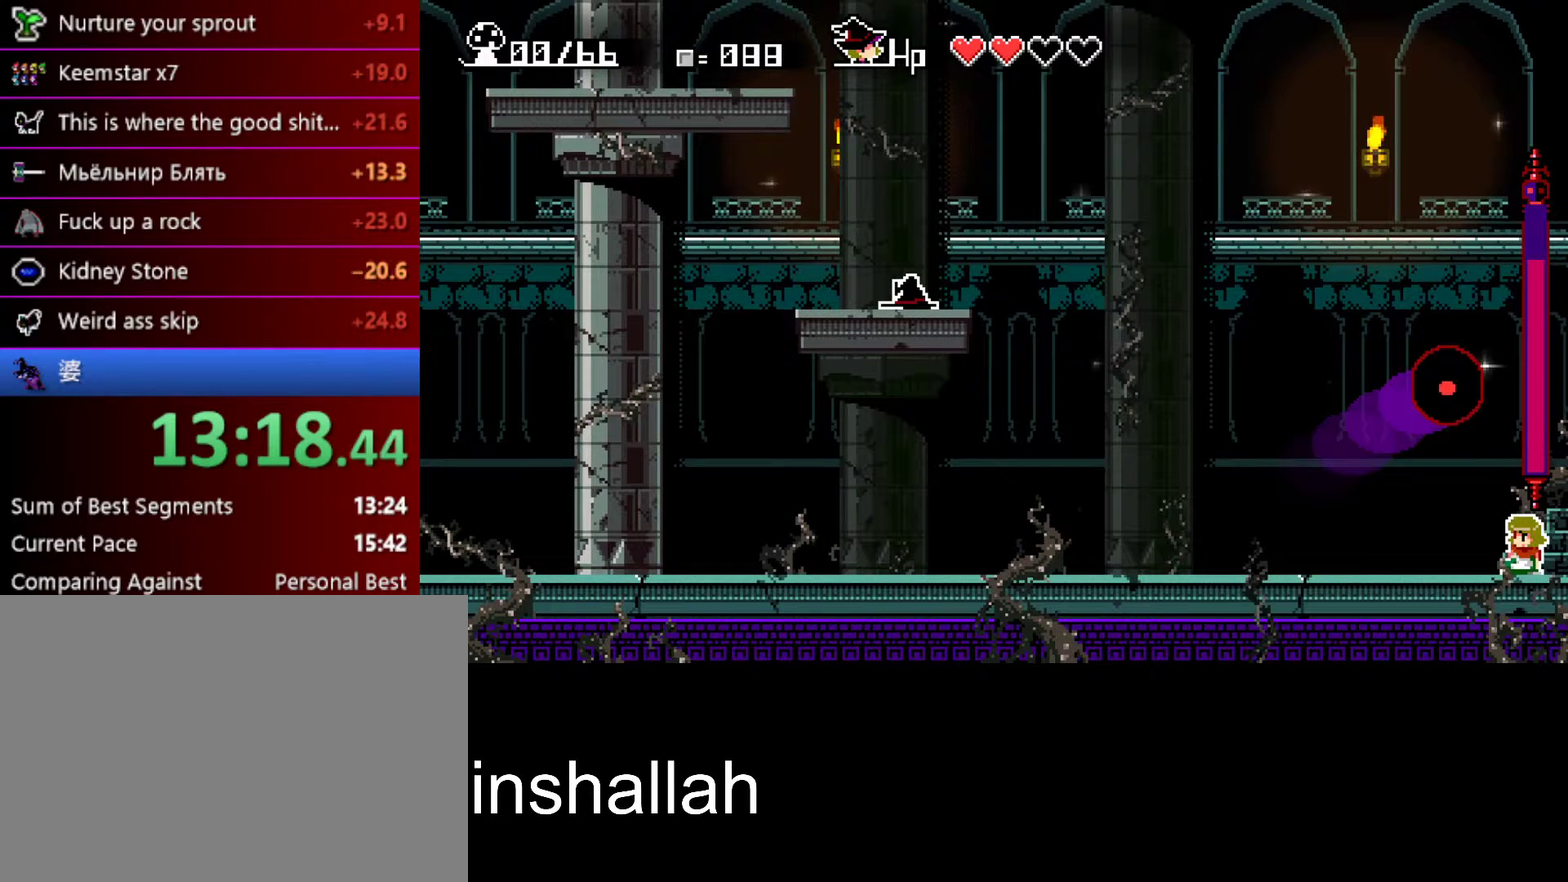
{"buttons": [], "left_stick": "center", "events": [[317, "left_stick", "center"]]}
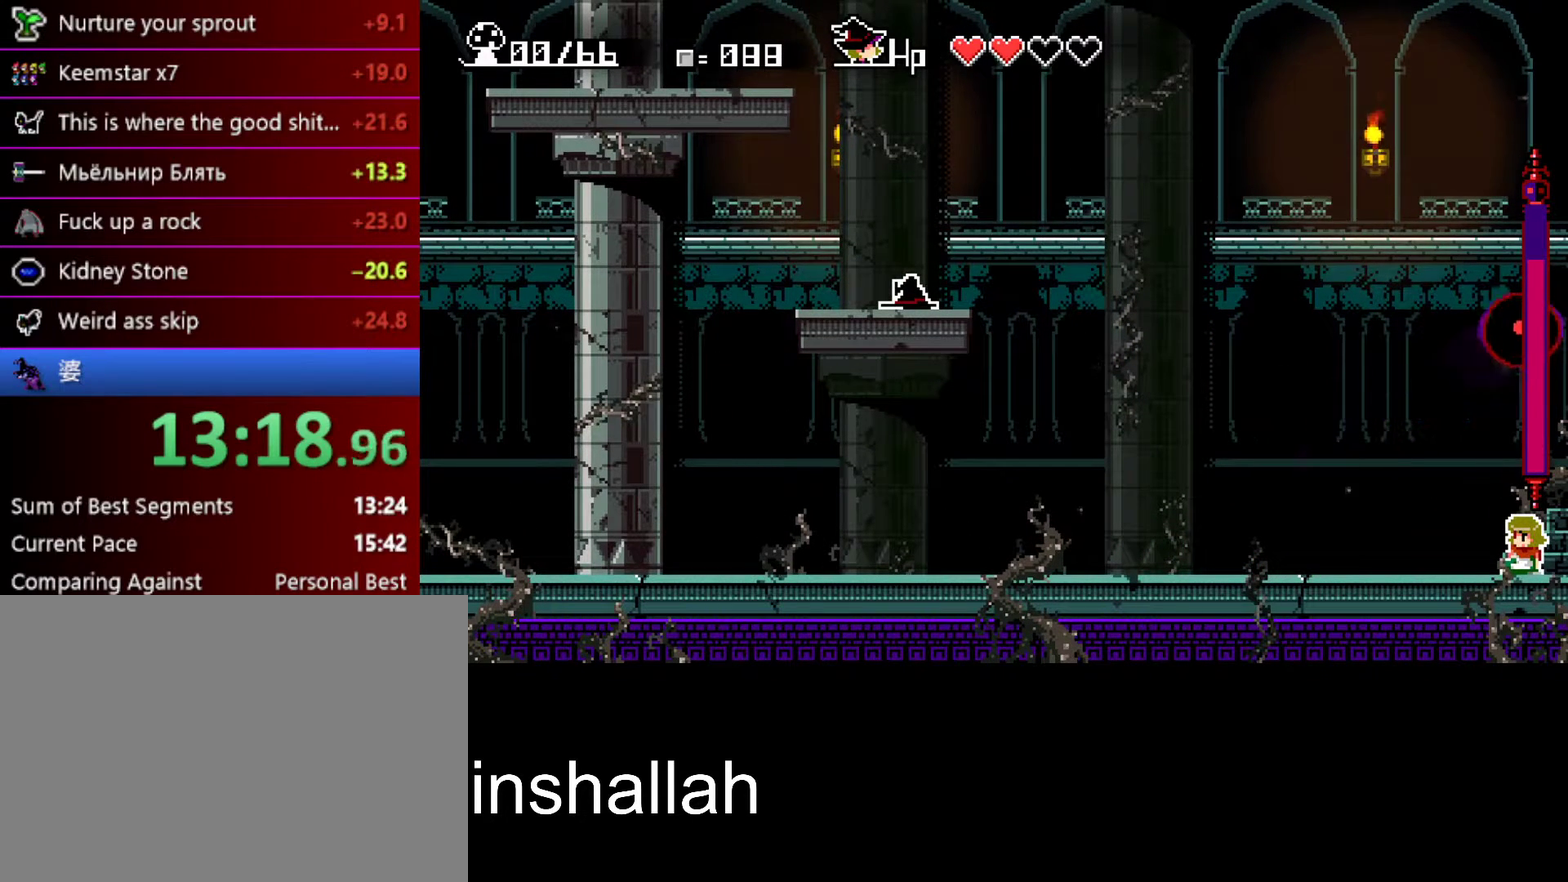
{"buttons": [], "left_stick": "left", "events": [[33, "left_stick", "left"]]}
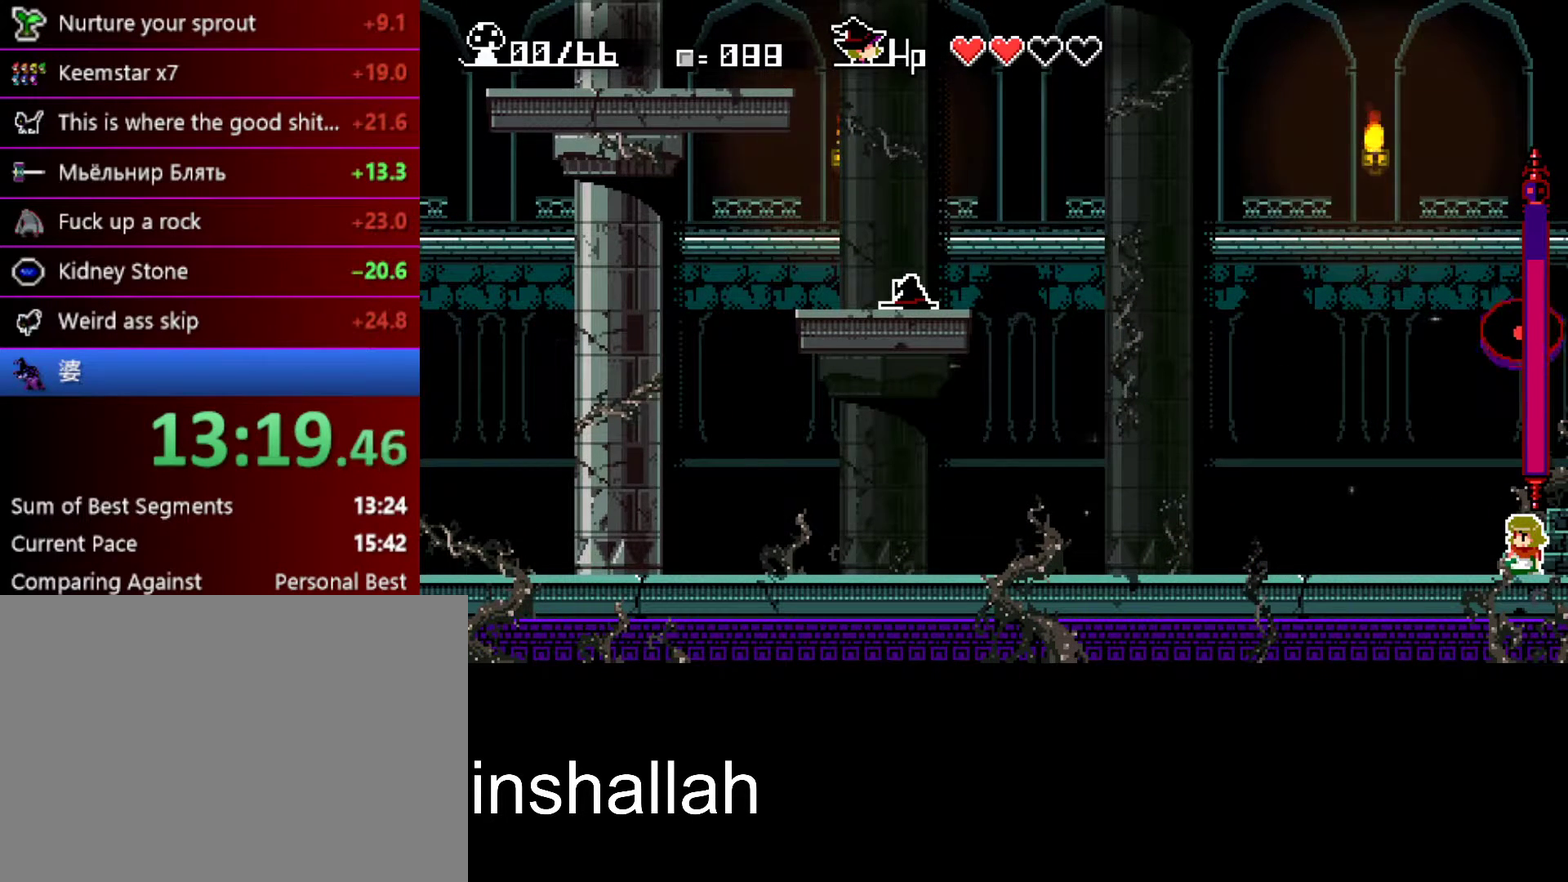
{"buttons": [], "left_stick": "left", "events": []}
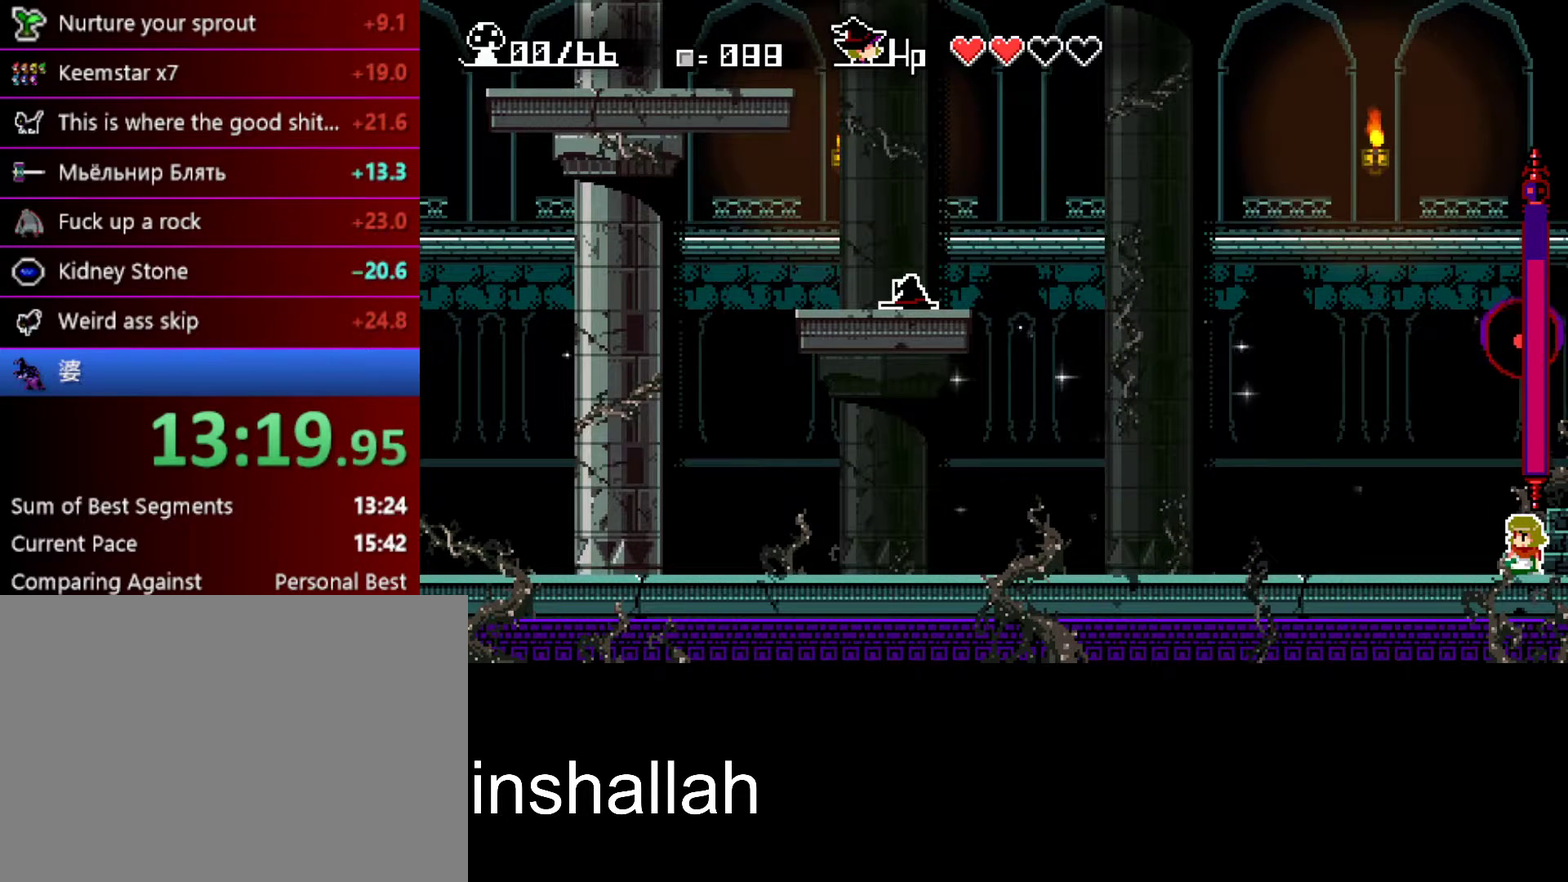
{"buttons": ["A"], "left_stick": "left", "events": [[250, "left_stick", "center"], [400, "left_stick", "left"], [500, "A", "down"]]}
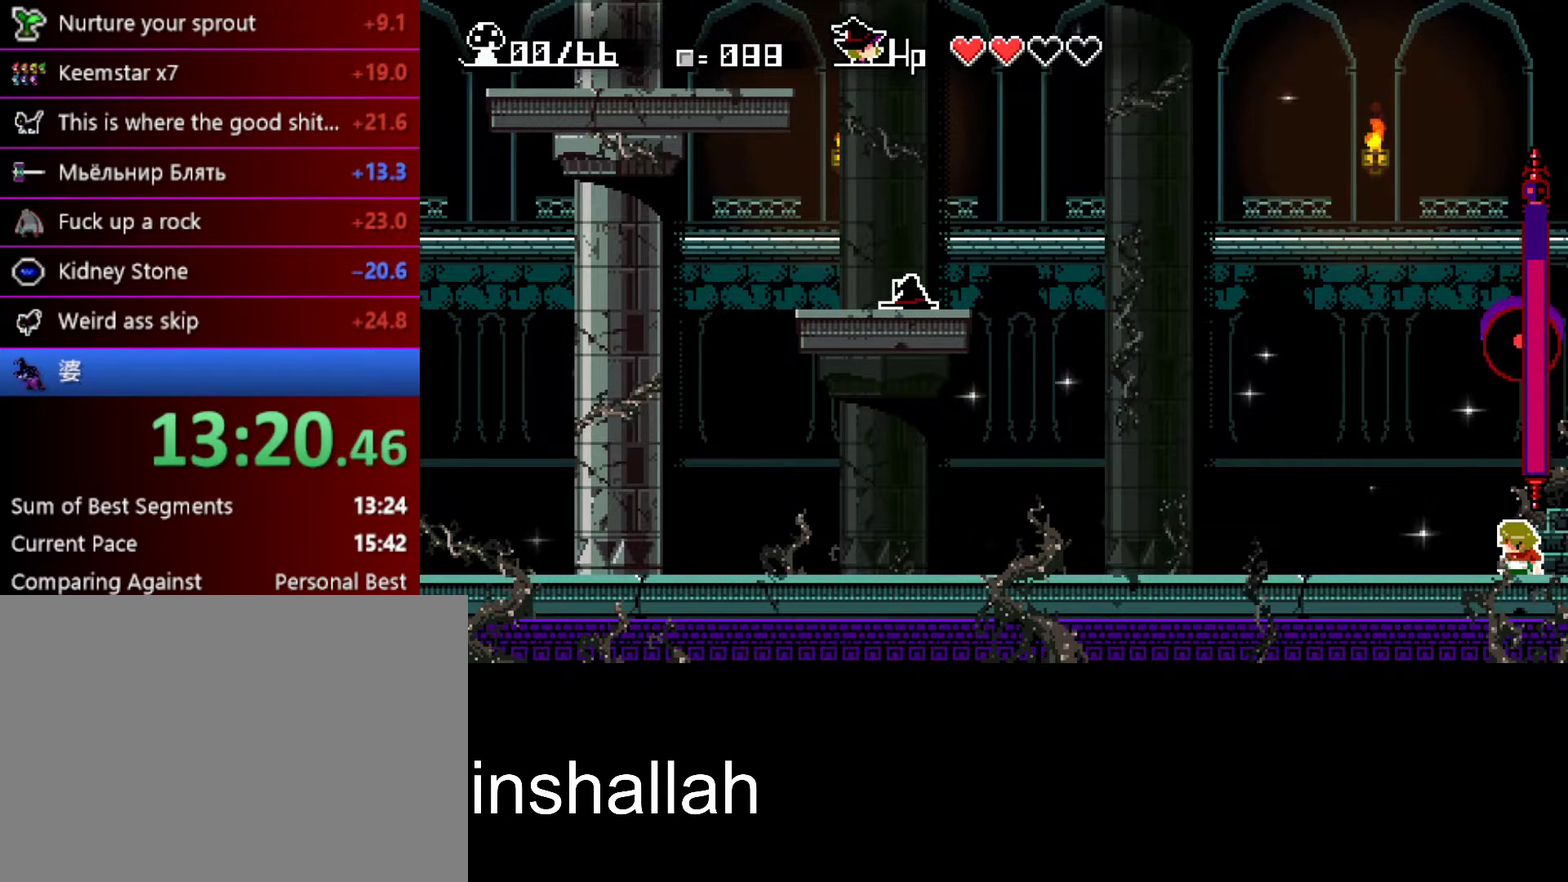
{"buttons": [], "left_stick": "left", "events": [[117, "A", "up"]]}
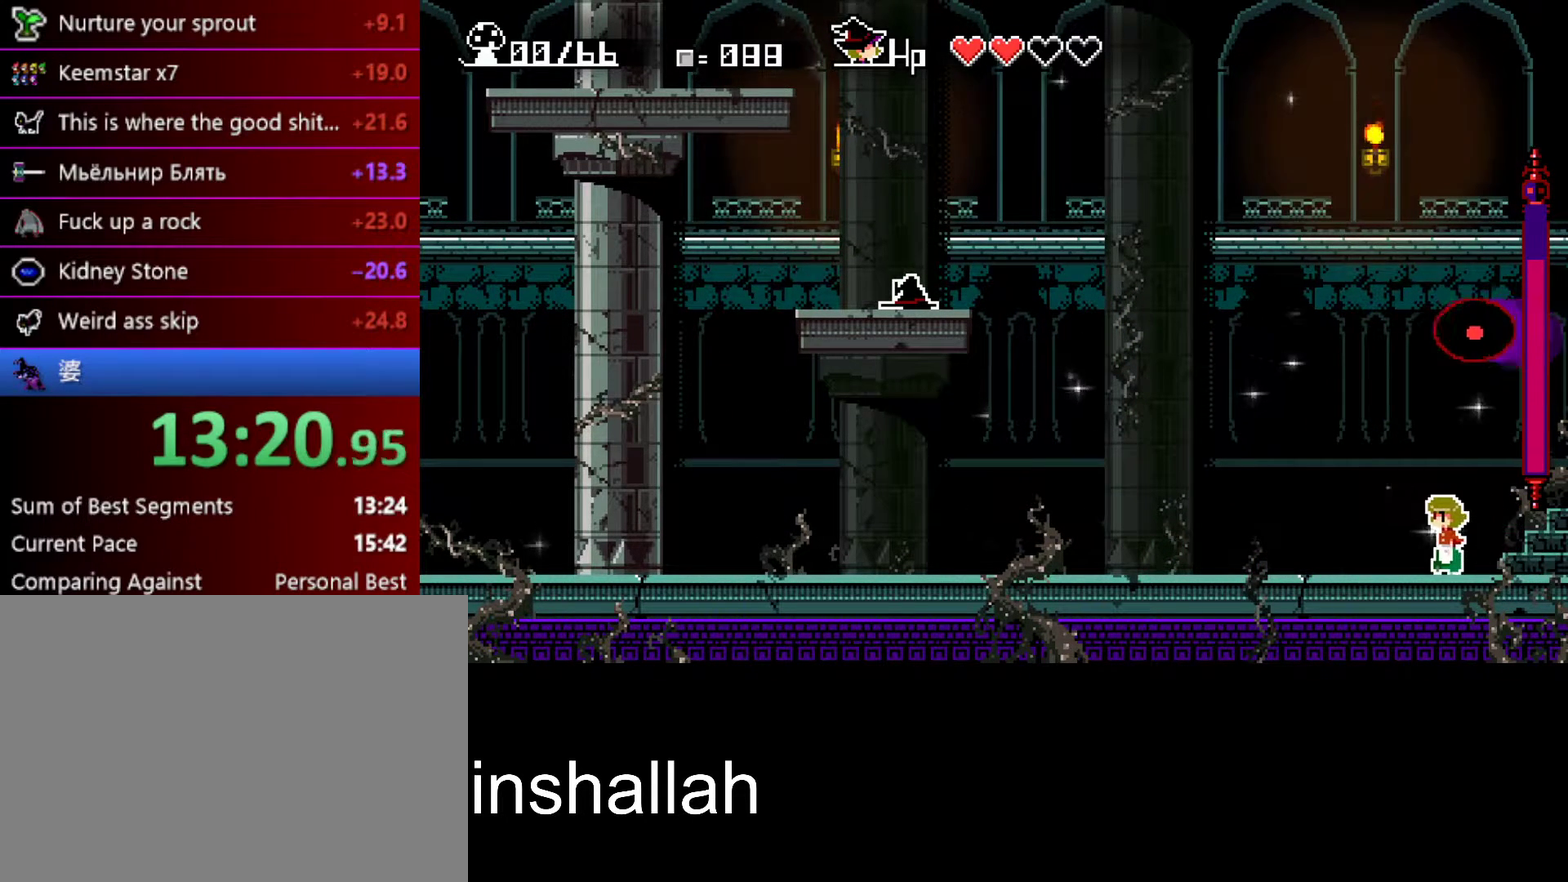
{"buttons": [], "left_stick": "left", "events": []}
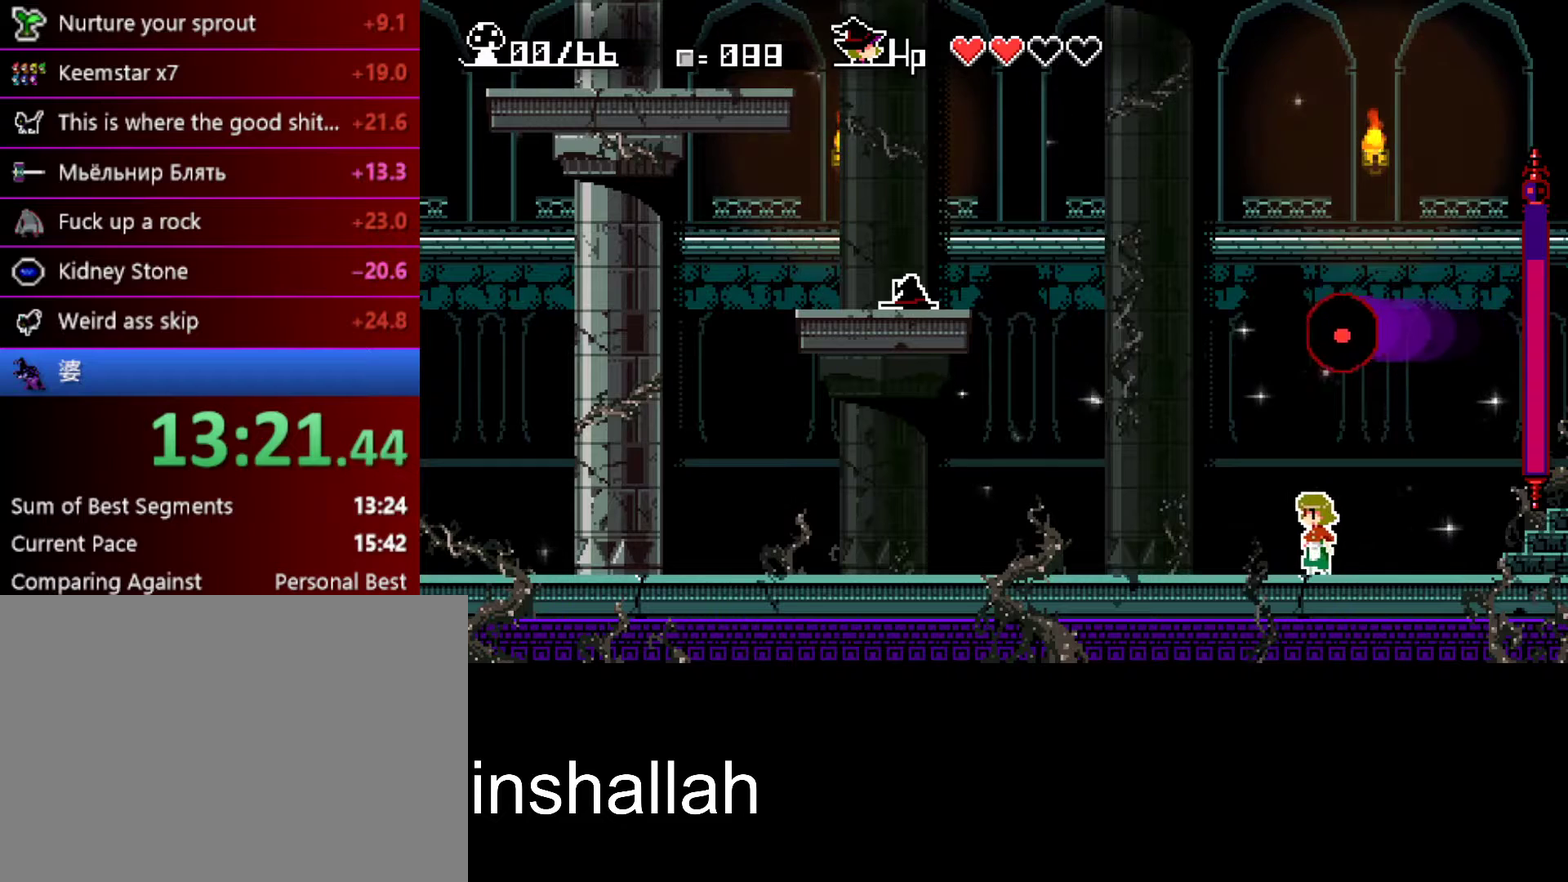
{"buttons": [], "left_stick": "left", "events": []}
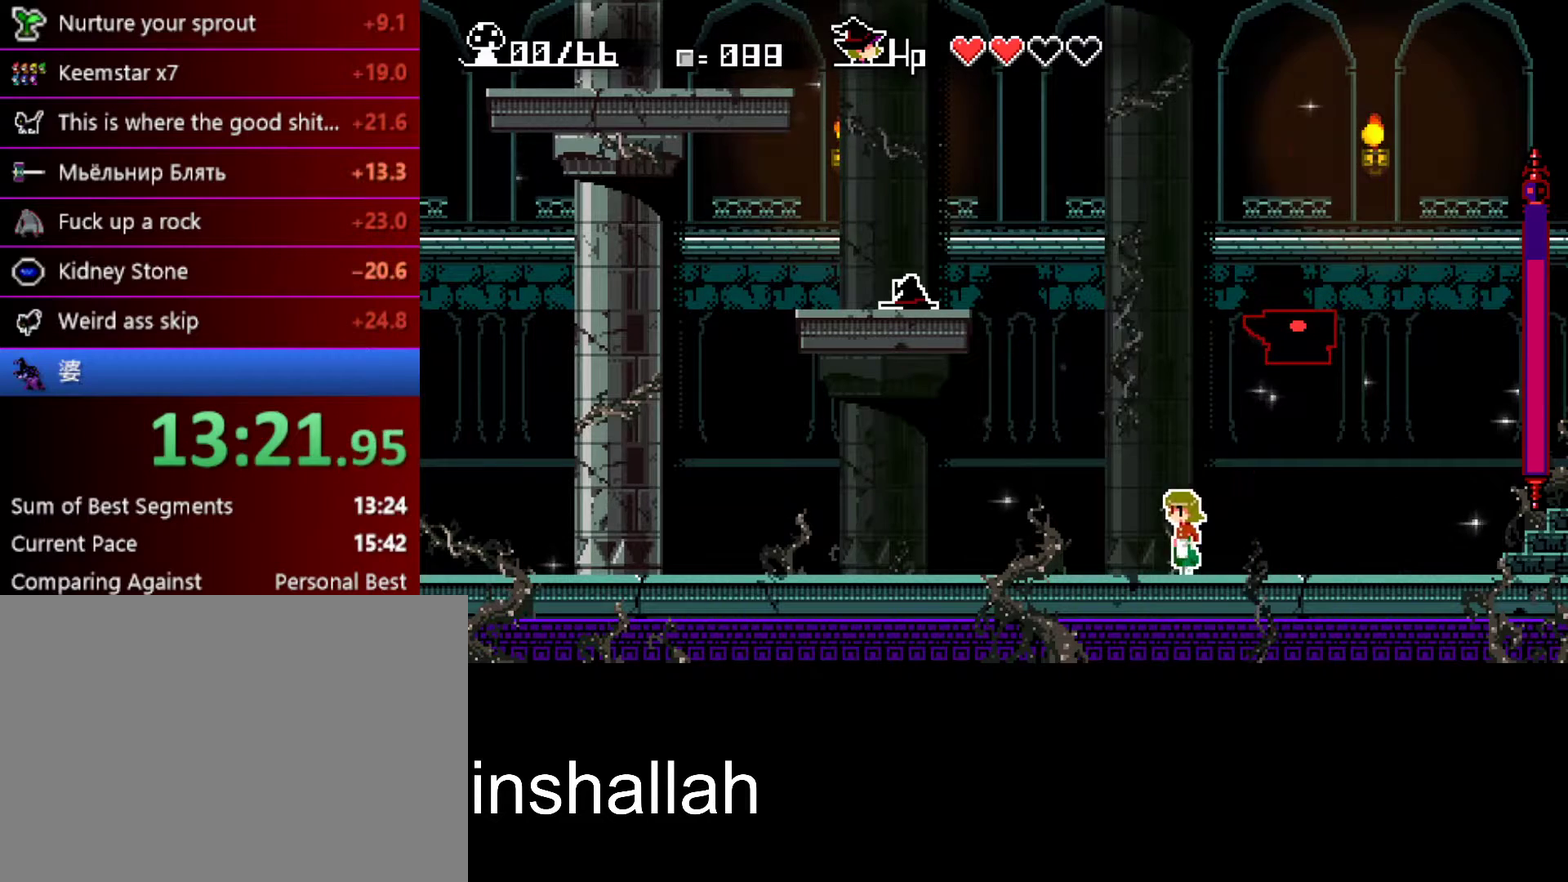
{"buttons": [], "left_stick": "center", "events": [[283, "left_stick", "center"]]}
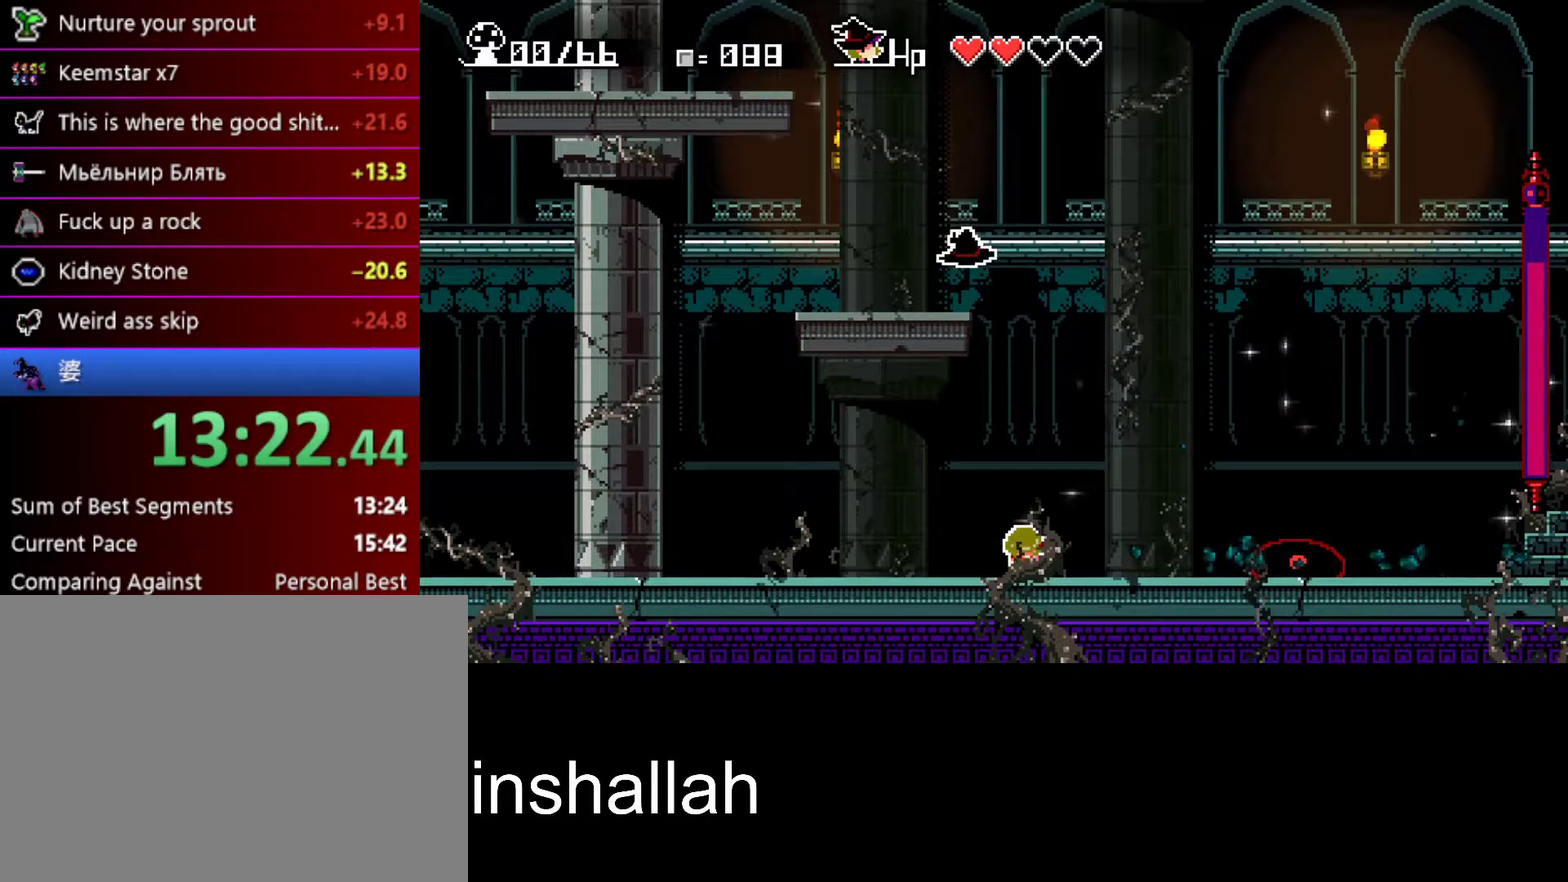
{"buttons": [], "left_stick": "center", "events": []}
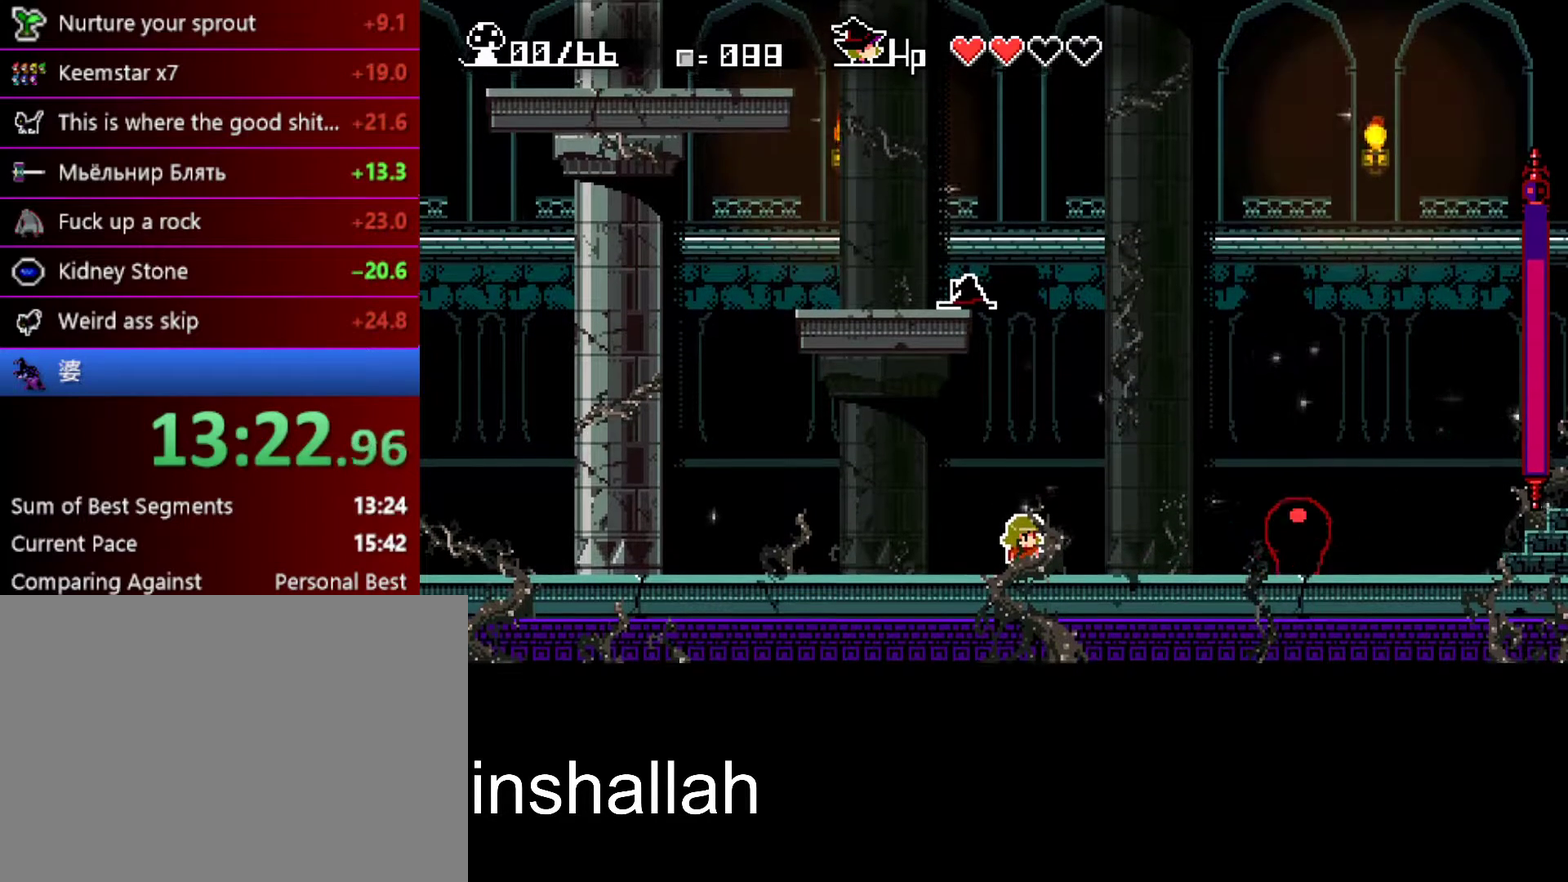
{"buttons": [], "left_stick": "right", "events": [[483, "left_stick", "right"]]}
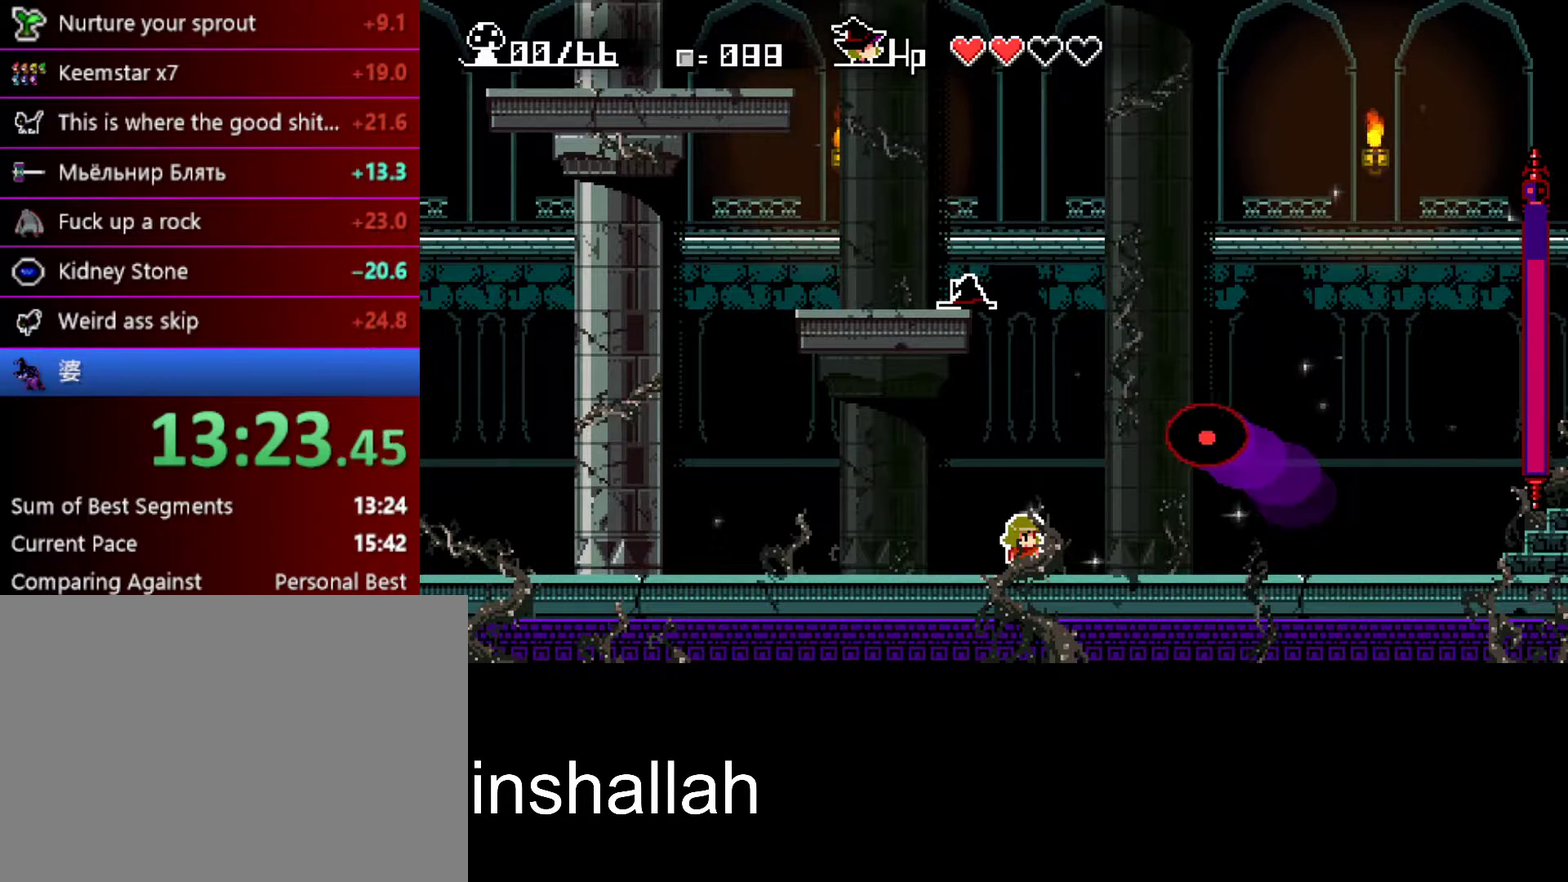
{"buttons": [], "left_stick": "right", "events": []}
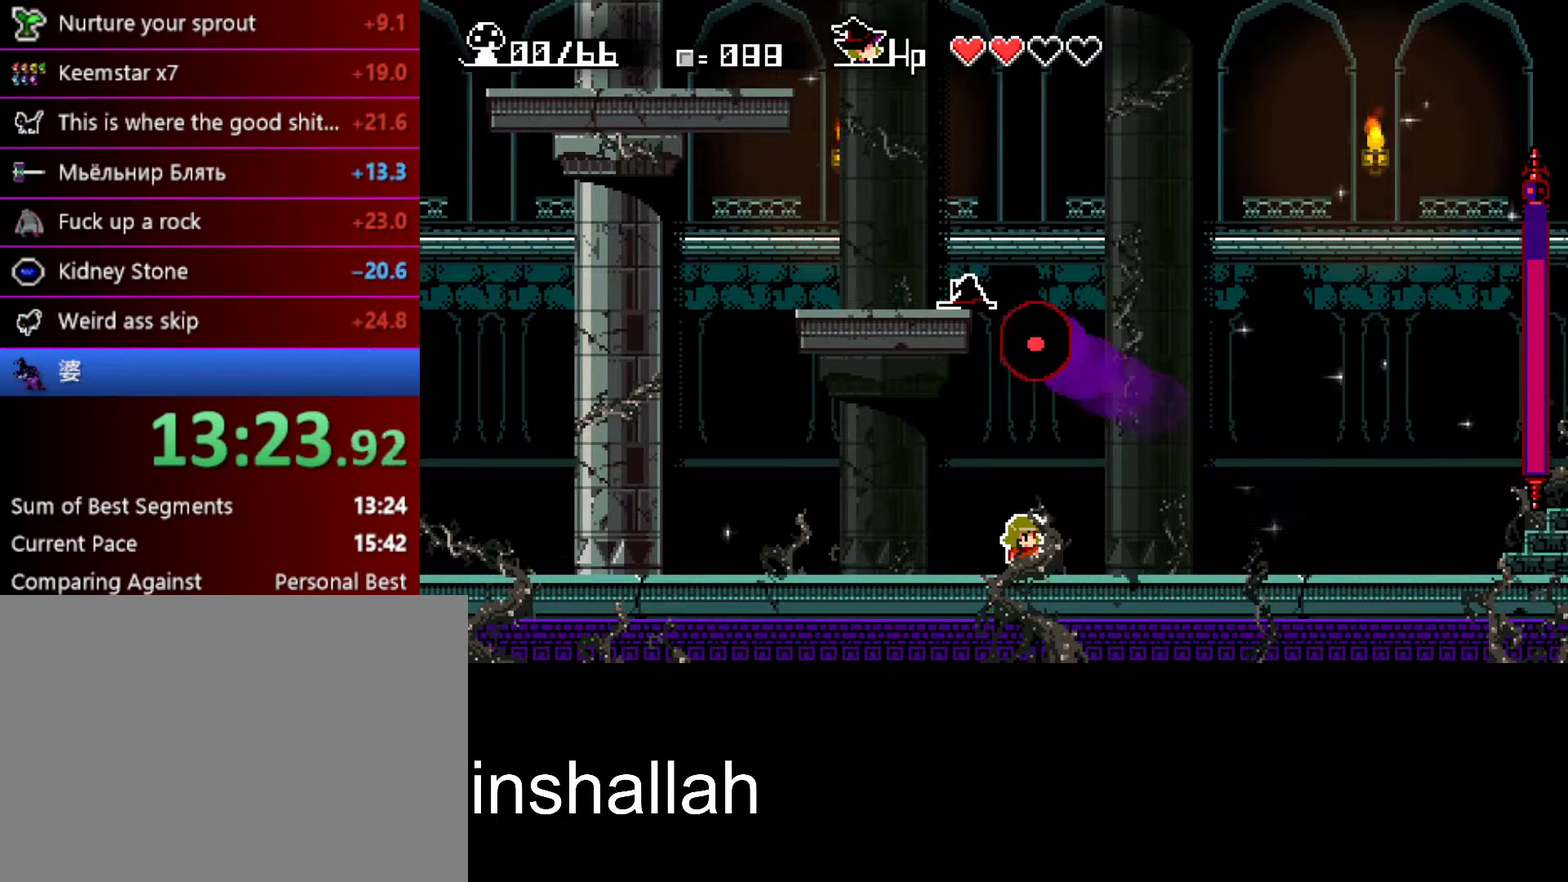
{"buttons": [], "left_stick": "right", "events": []}
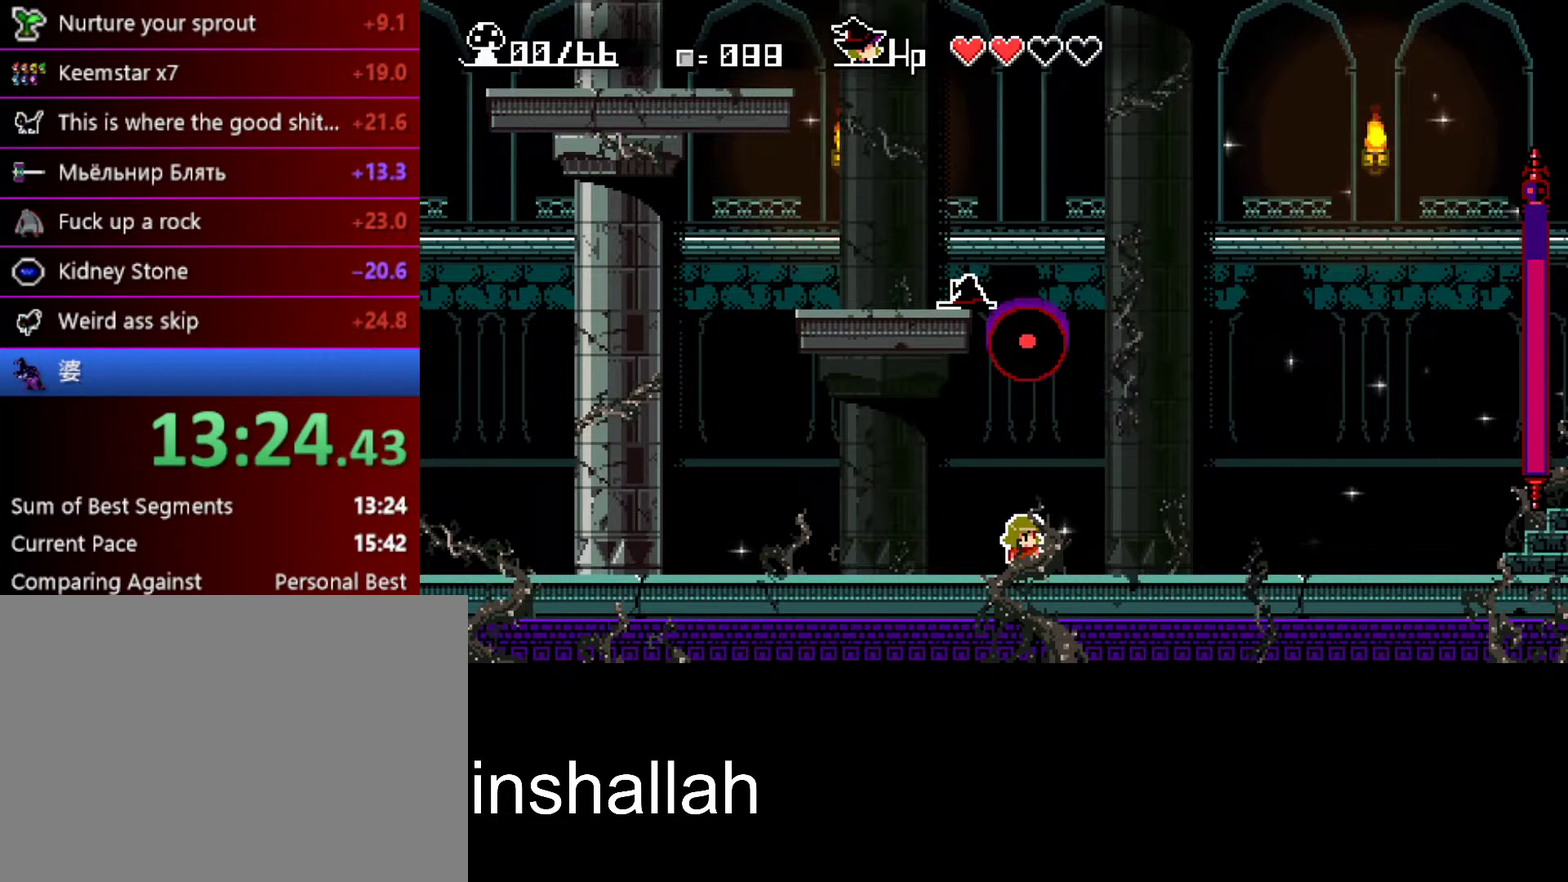
{"buttons": [], "left_stick": "right", "events": []}
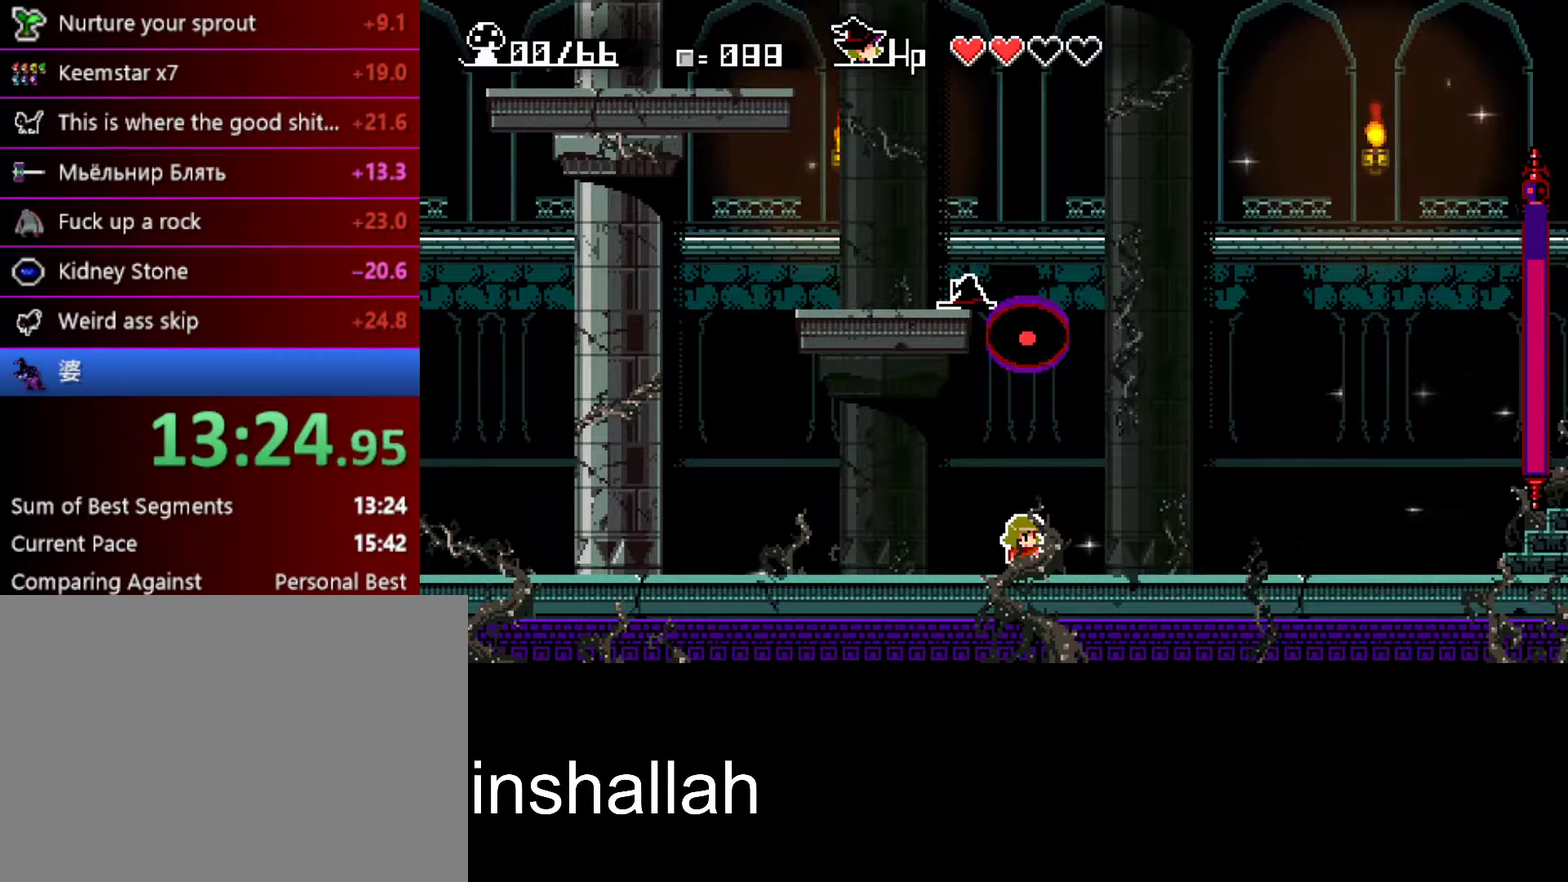
{"buttons": [], "left_stick": "right", "events": []}
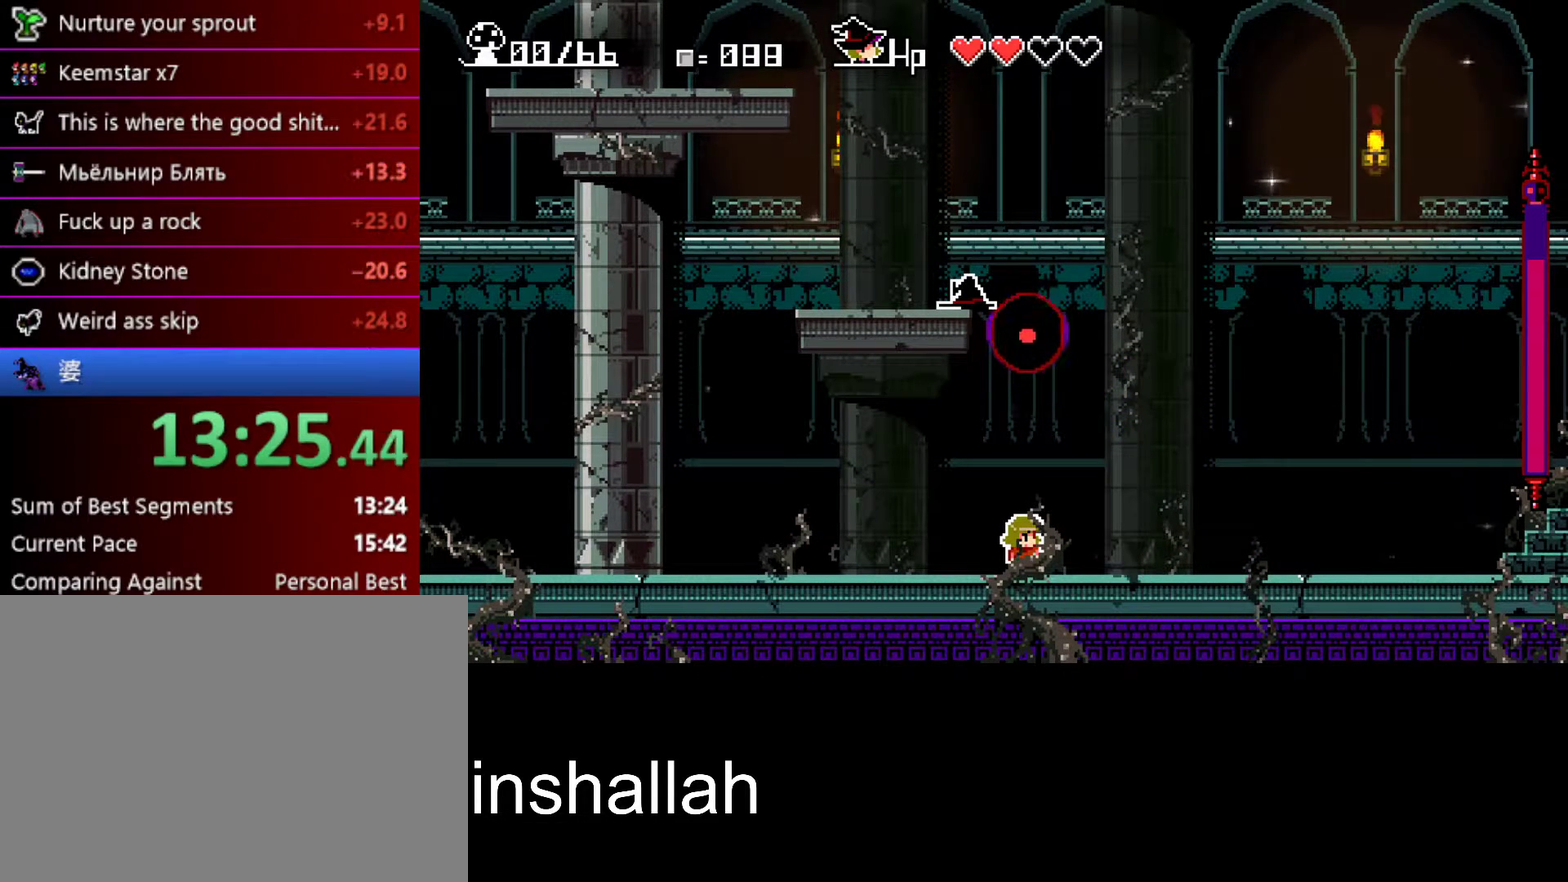
{"buttons": [], "left_stick": "right", "events": []}
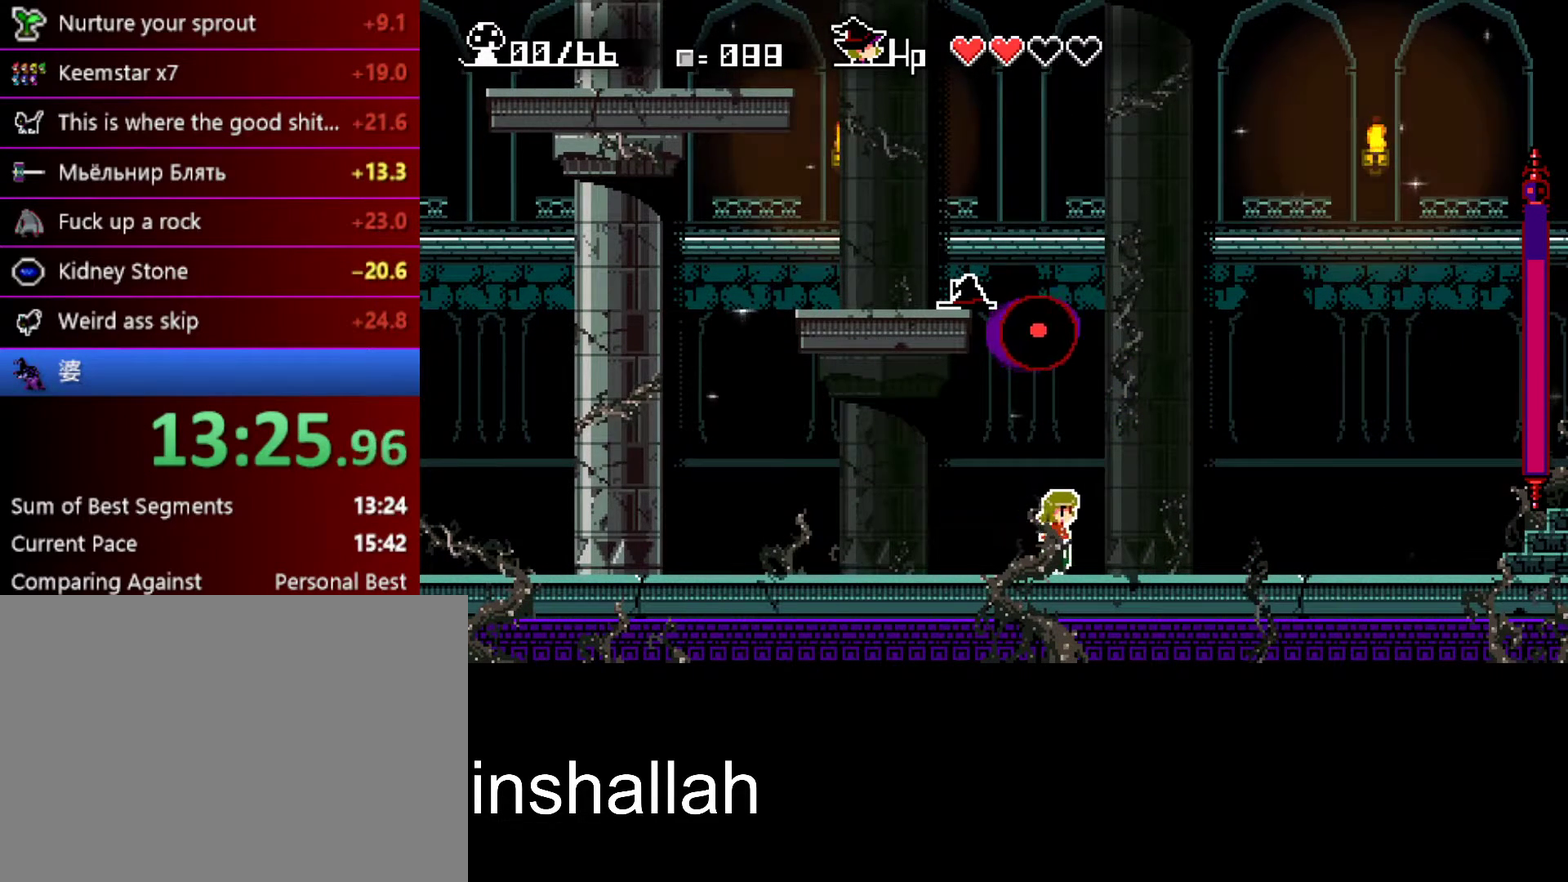
{"buttons": [], "left_stick": "right", "events": []}
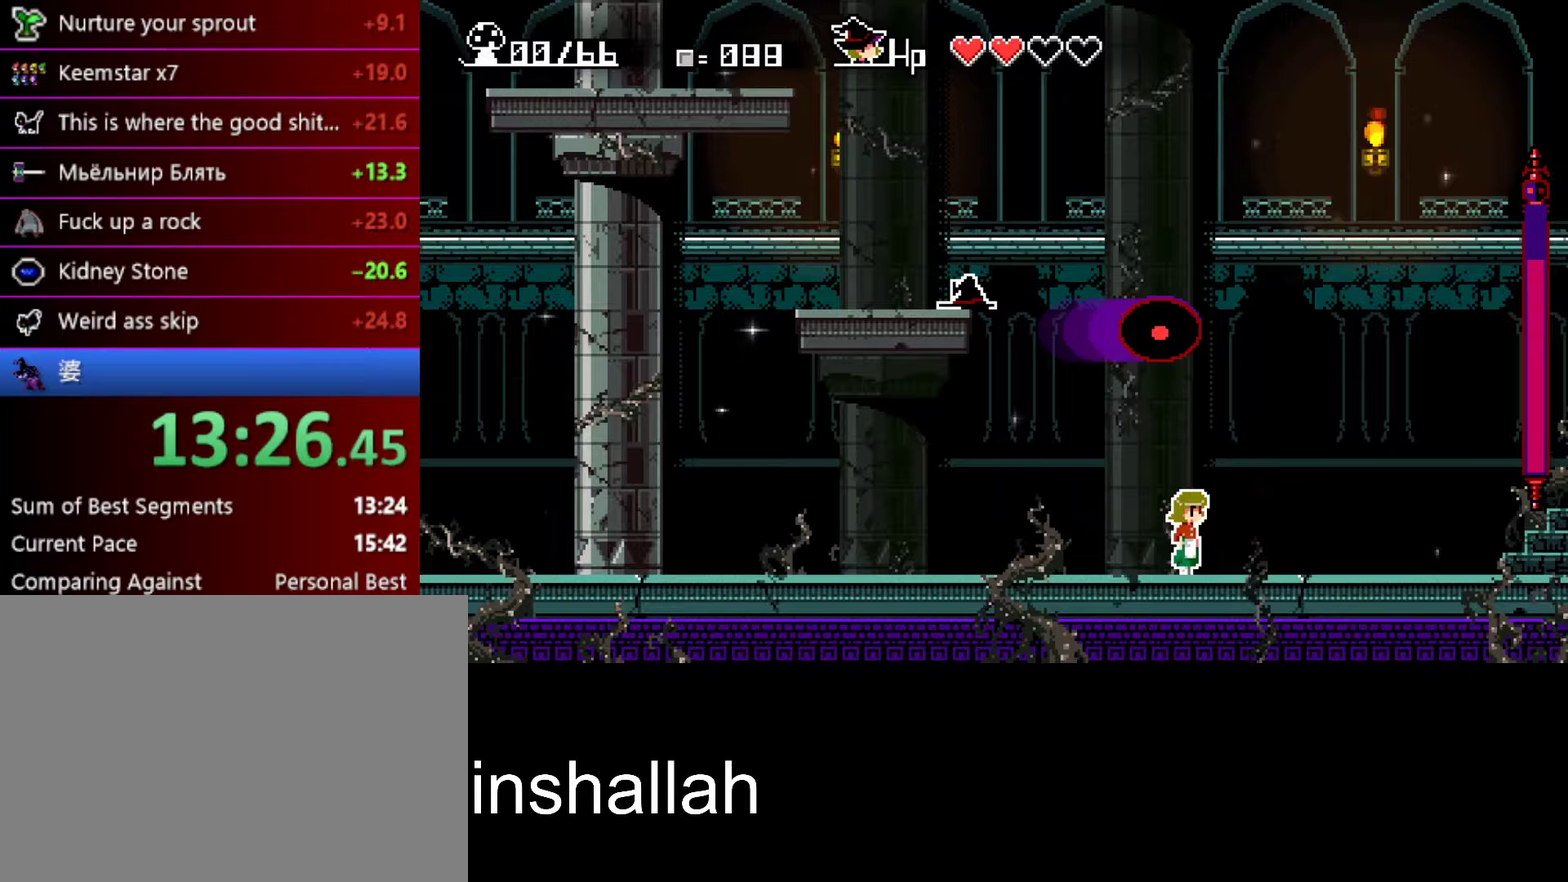
{"buttons": [], "left_stick": "left", "events": [[67, "left_stick", "left"]]}
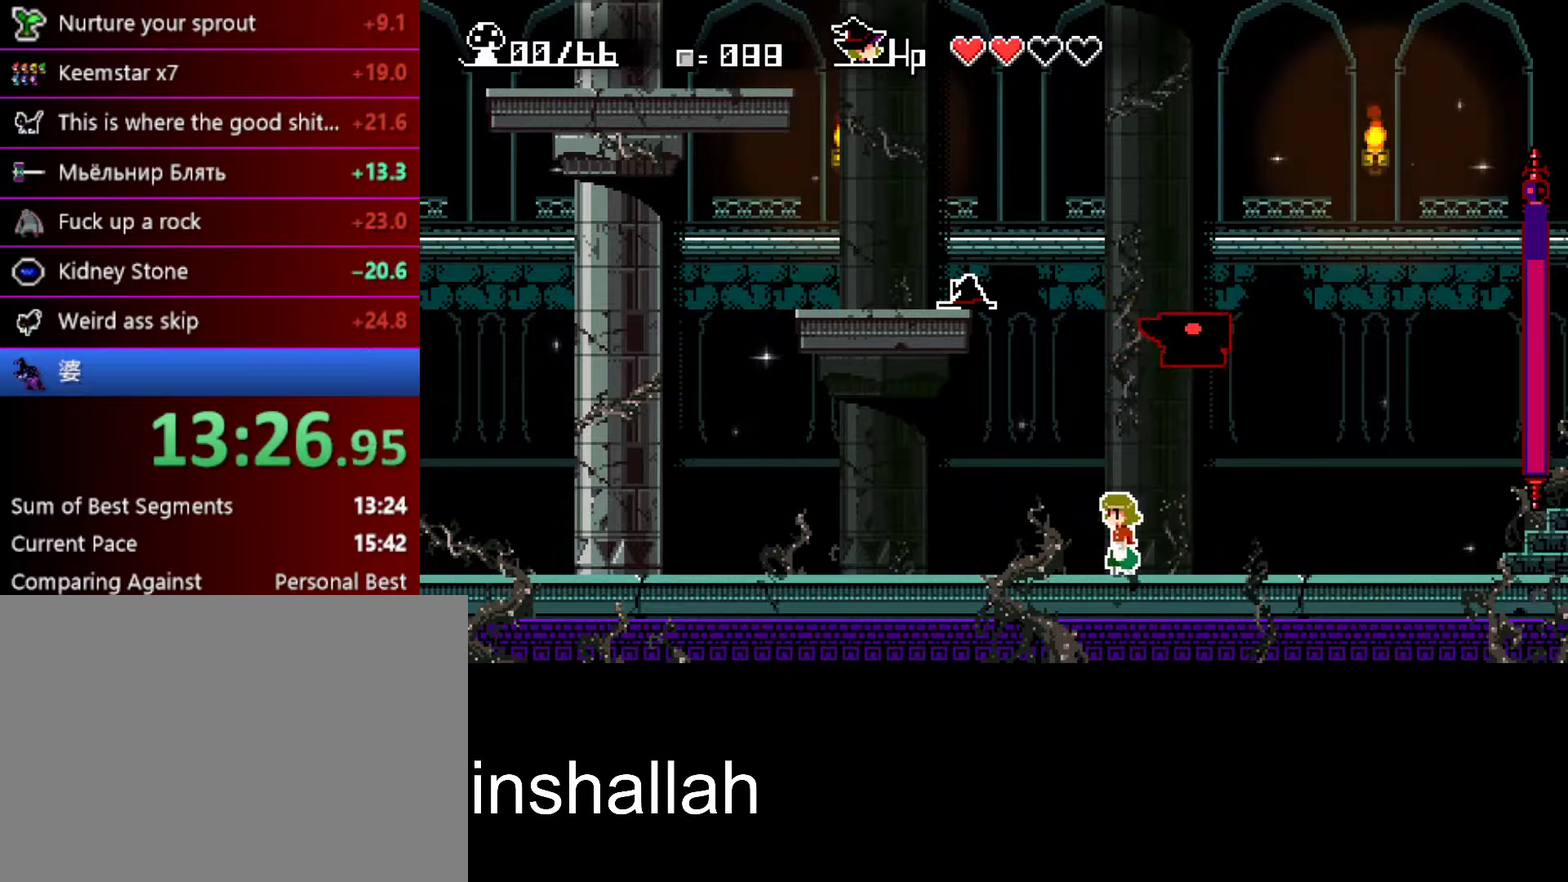
{"buttons": [], "left_stick": "center", "events": [[450, "left_stick", "center"]]}
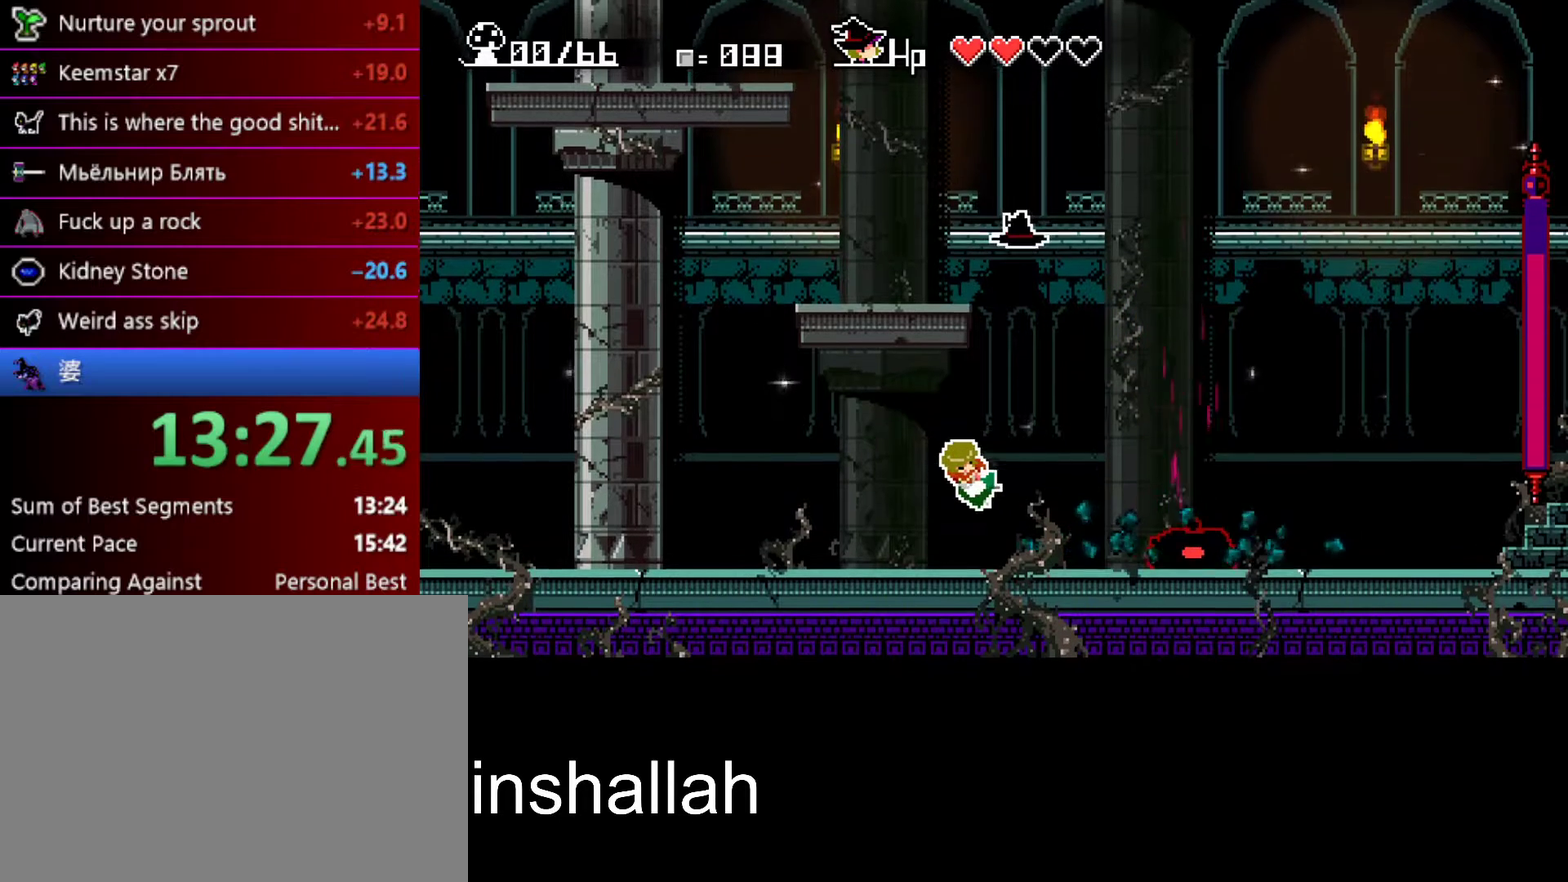
{"buttons": [], "left_stick": "right", "events": [[500, "left_stick", "right"]]}
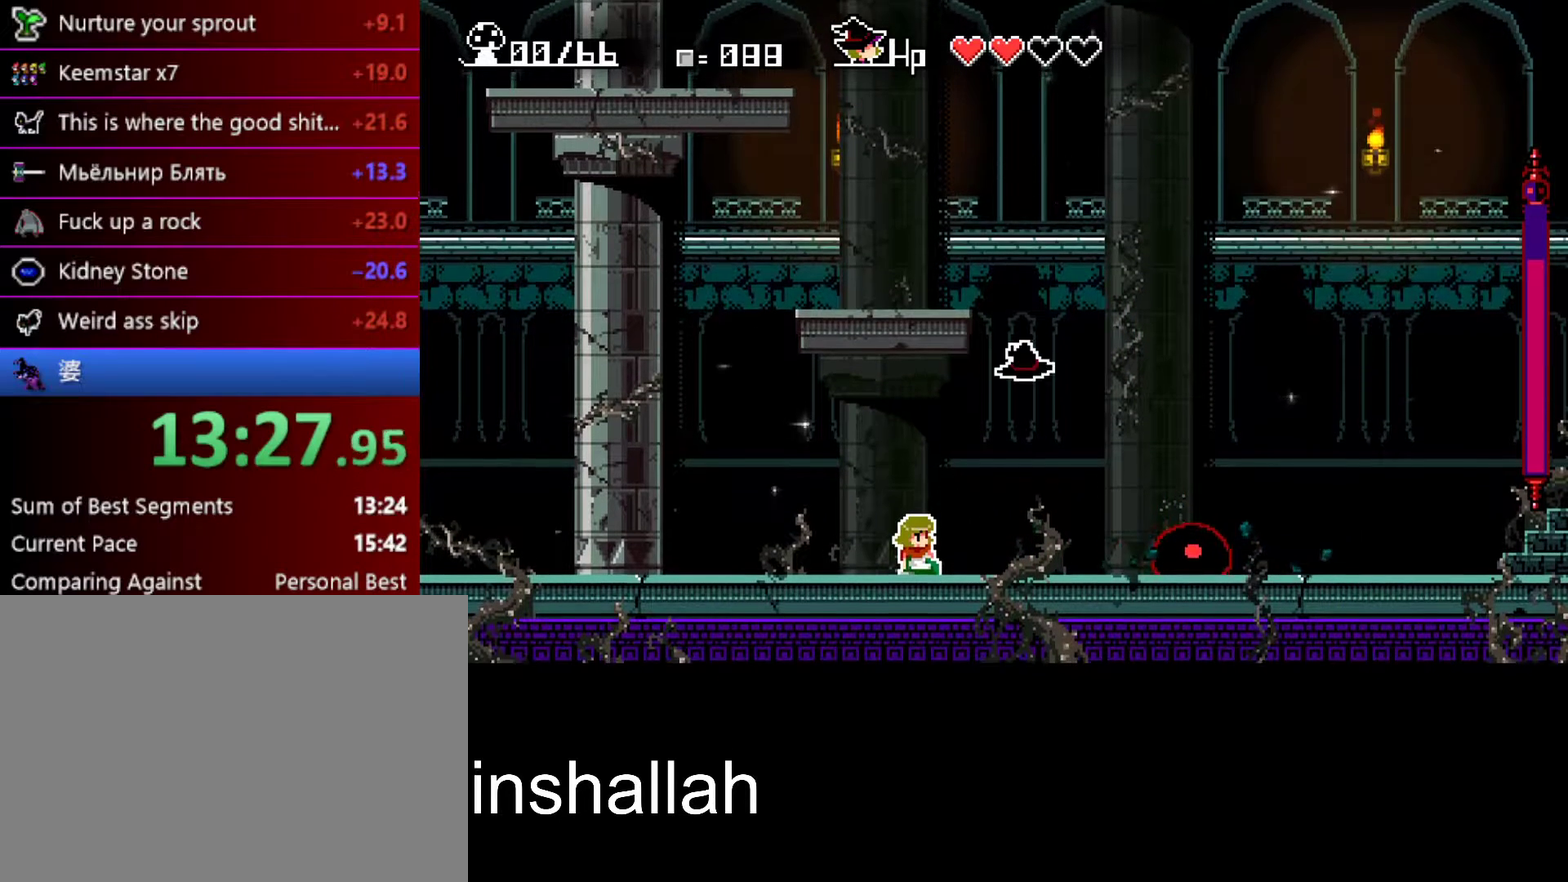
{"buttons": [], "left_stick": "right", "events": []}
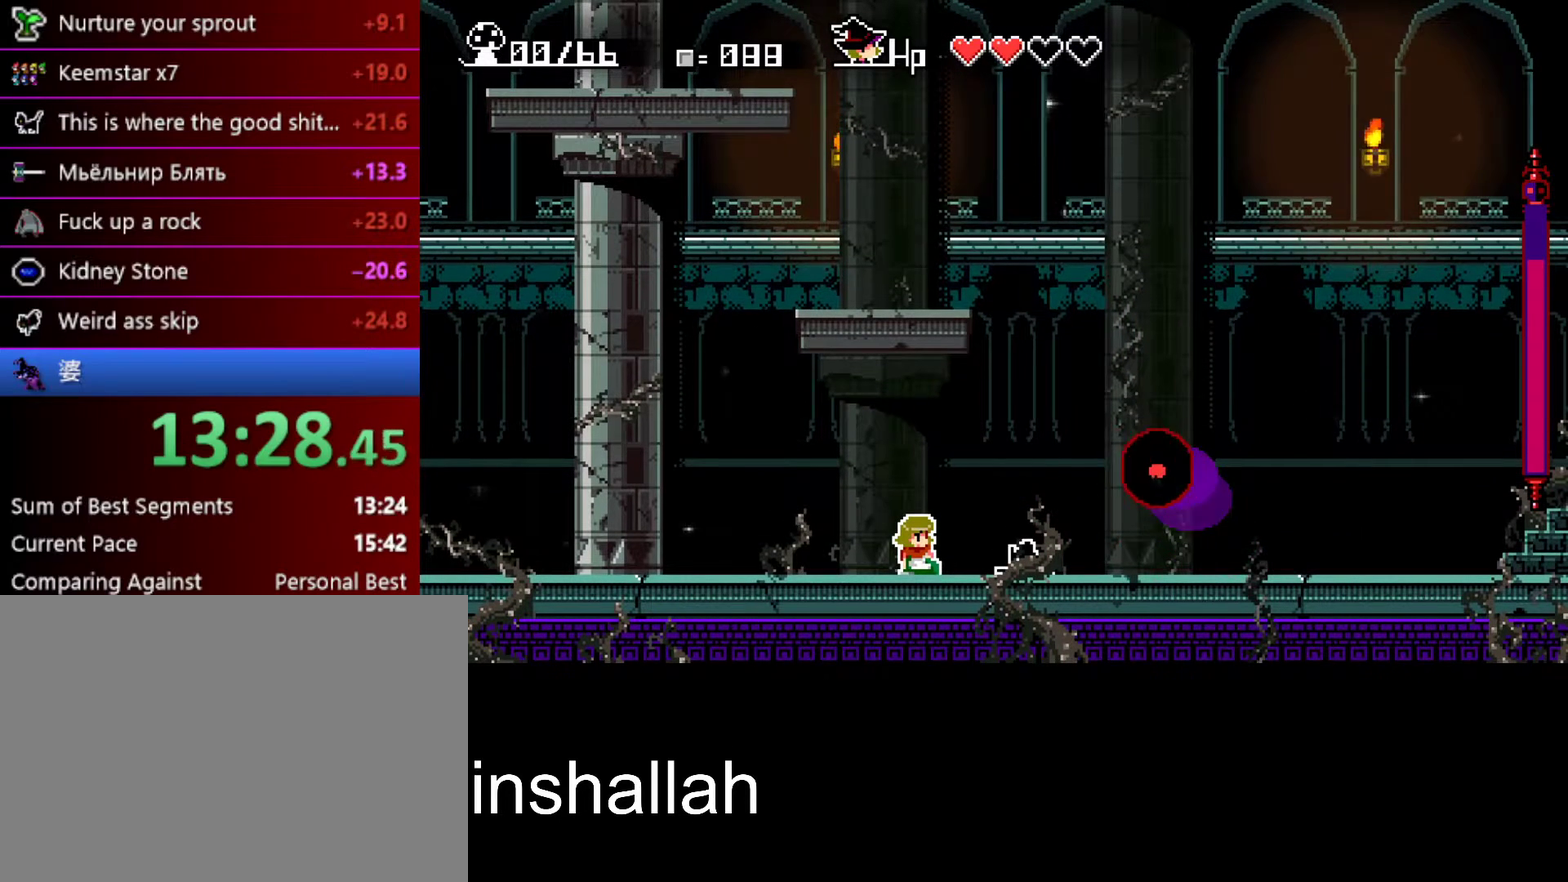
{"buttons": [], "left_stick": "right", "events": []}
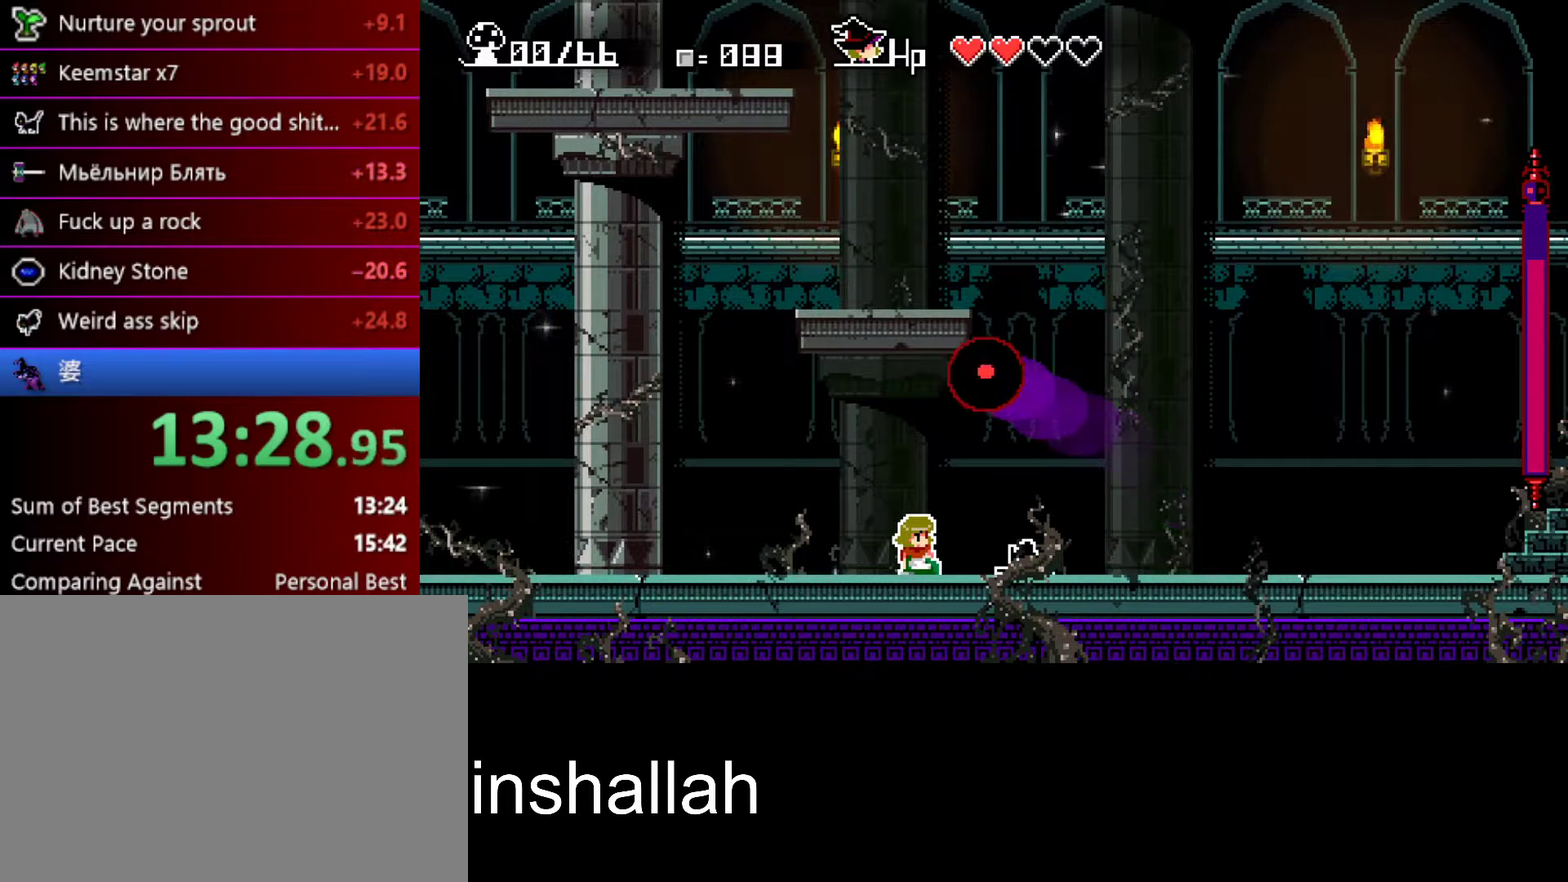
{"buttons": [], "left_stick": "right", "events": []}
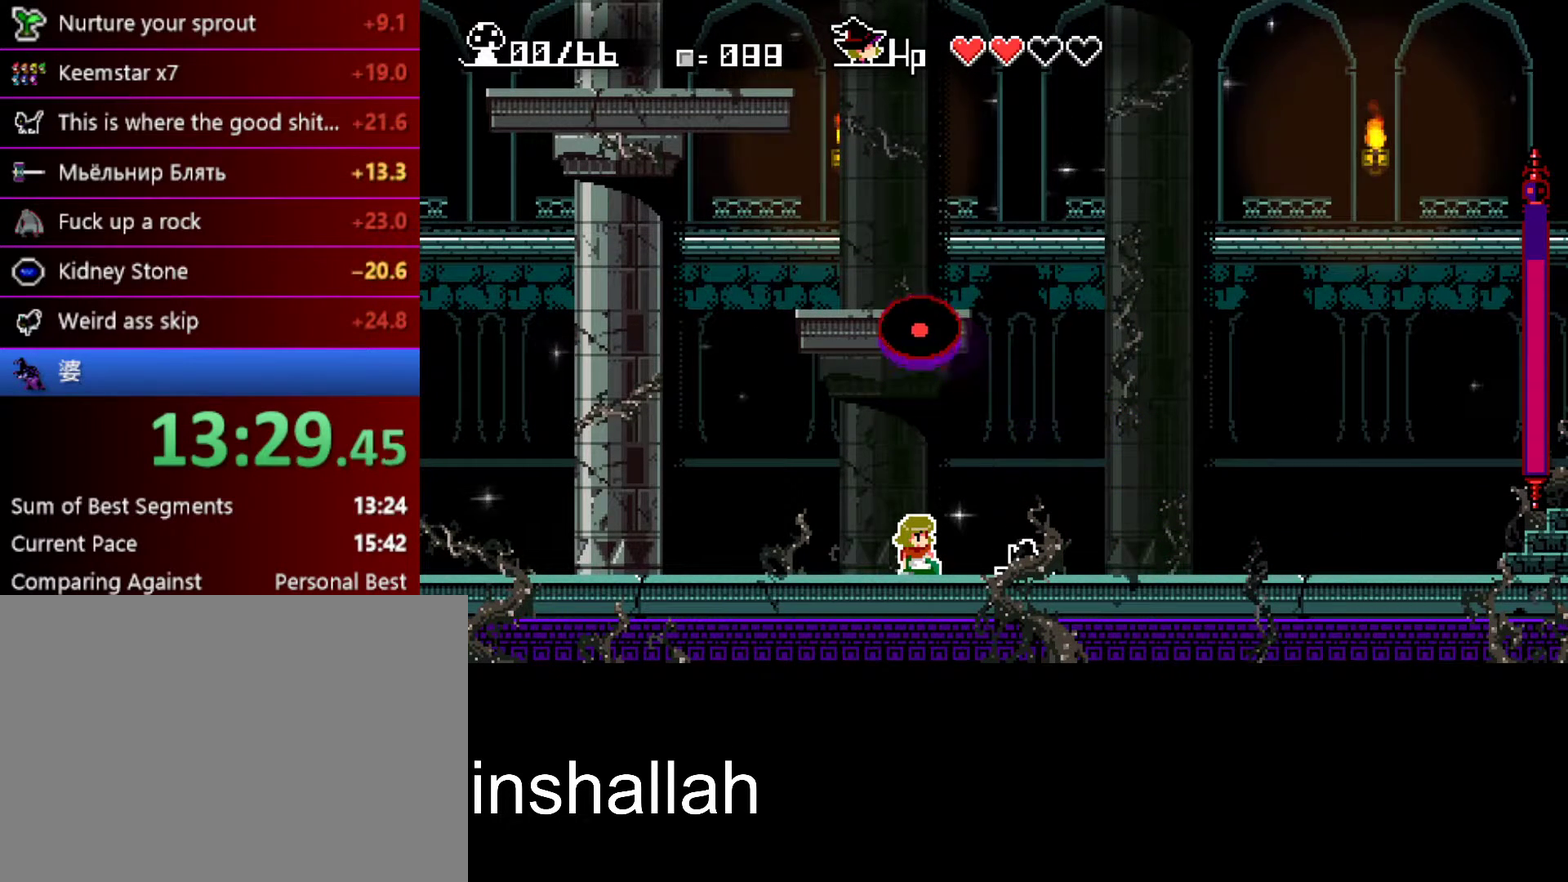
{"buttons": [], "left_stick": "right", "events": []}
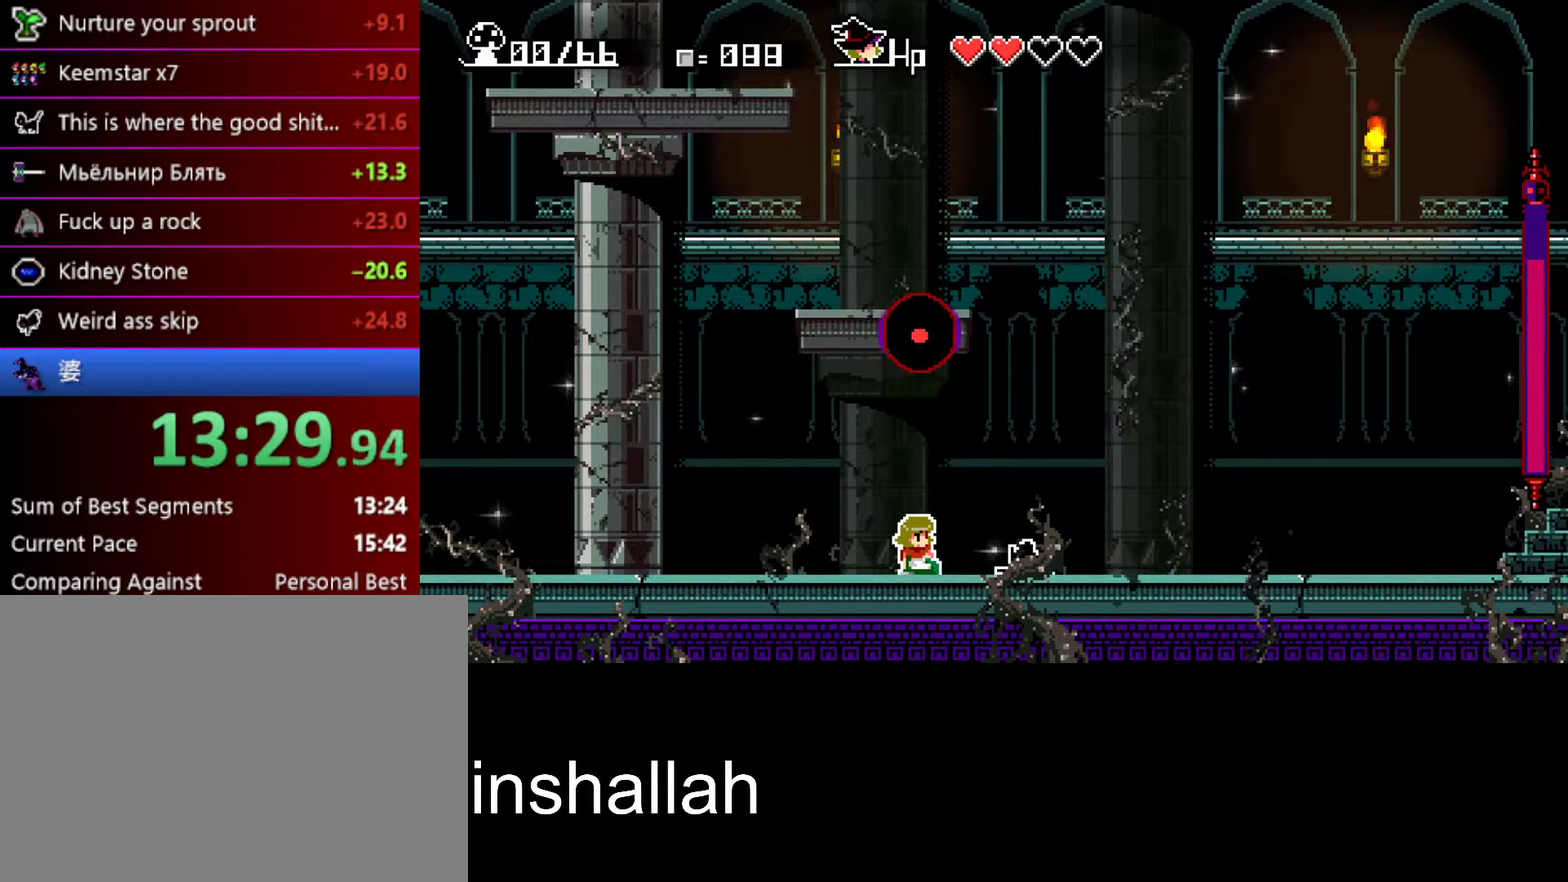
{"buttons": [], "left_stick": "right", "events": []}